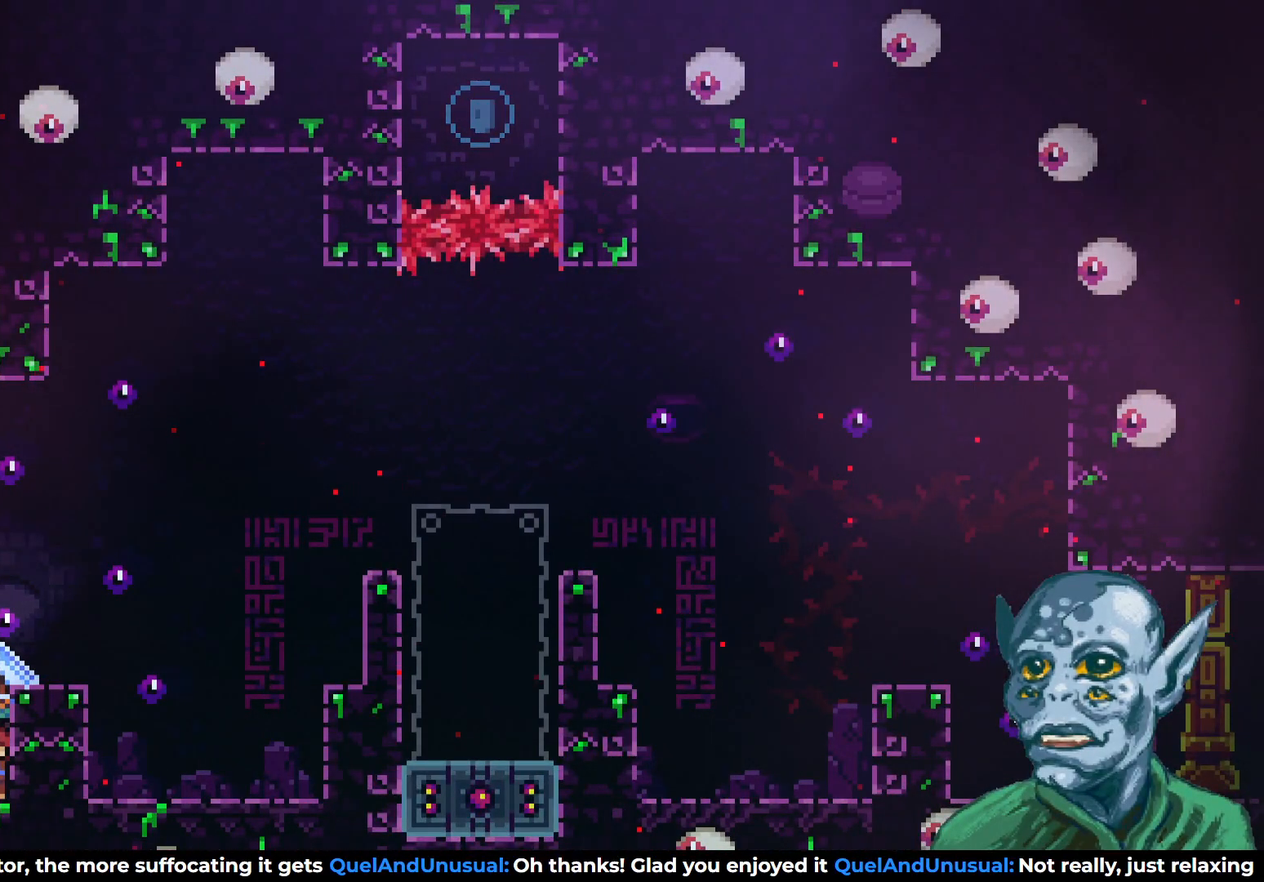
Gameplay with a controller (PlayStation layout); each line is a JSON object with the inputs held at the frame after it. "events" lists button and stick changes between this image and that frame as [ms after this image, input, new state], when the widget could be followed in between.
{"buttons": ["CROSS", "R2", "DPAD_RIGHT"], "left_stick": "center", "right_stick": "center", "events": [[283, "DPAD_RIGHT", "down"], [317, "CROSS", "down"]]}
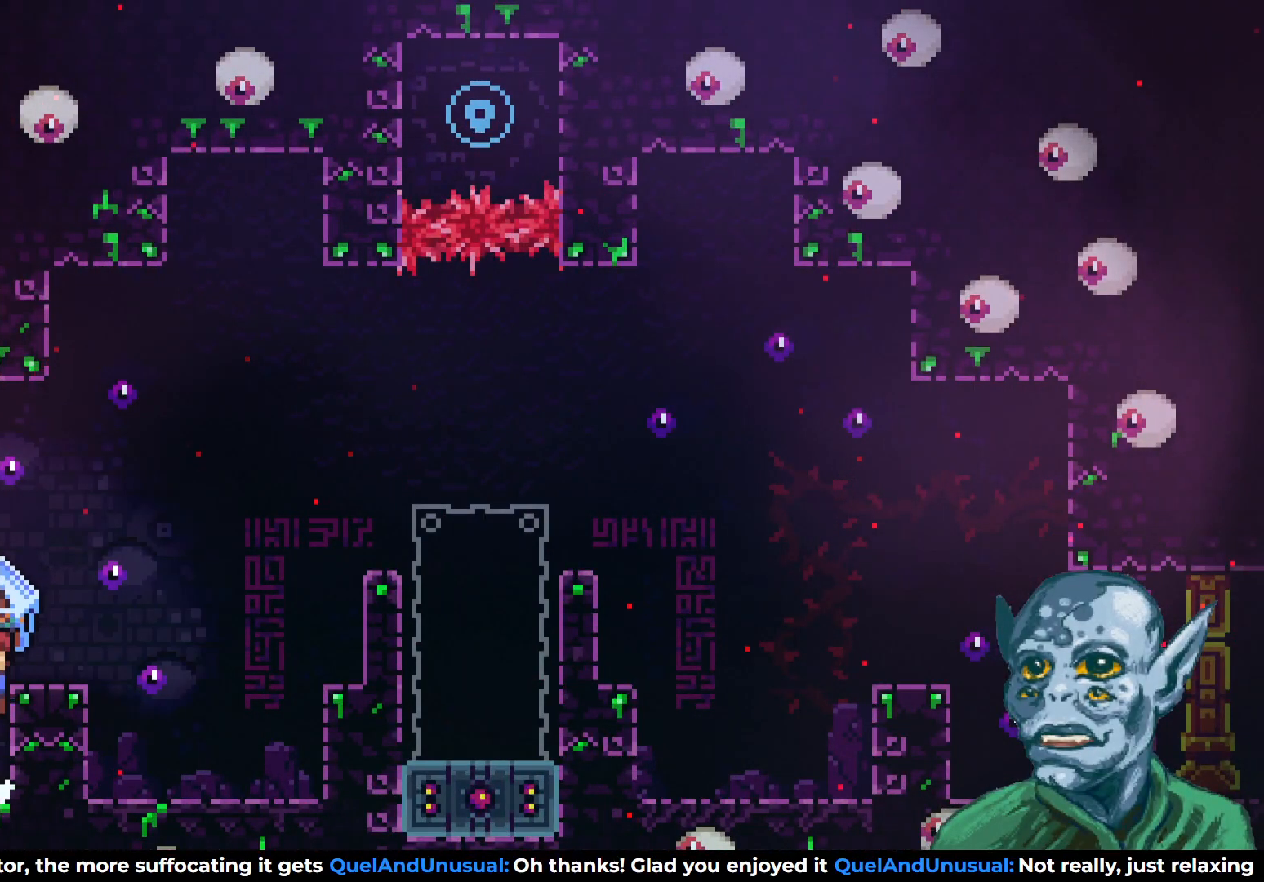
{"buttons": ["R2"], "left_stick": "center", "right_stick": "center", "events": [[167, "CROSS", "up"], [383, "CROSS", "down"], [483, "CROSS", "up"], [483, "DPAD_RIGHT", "up"]]}
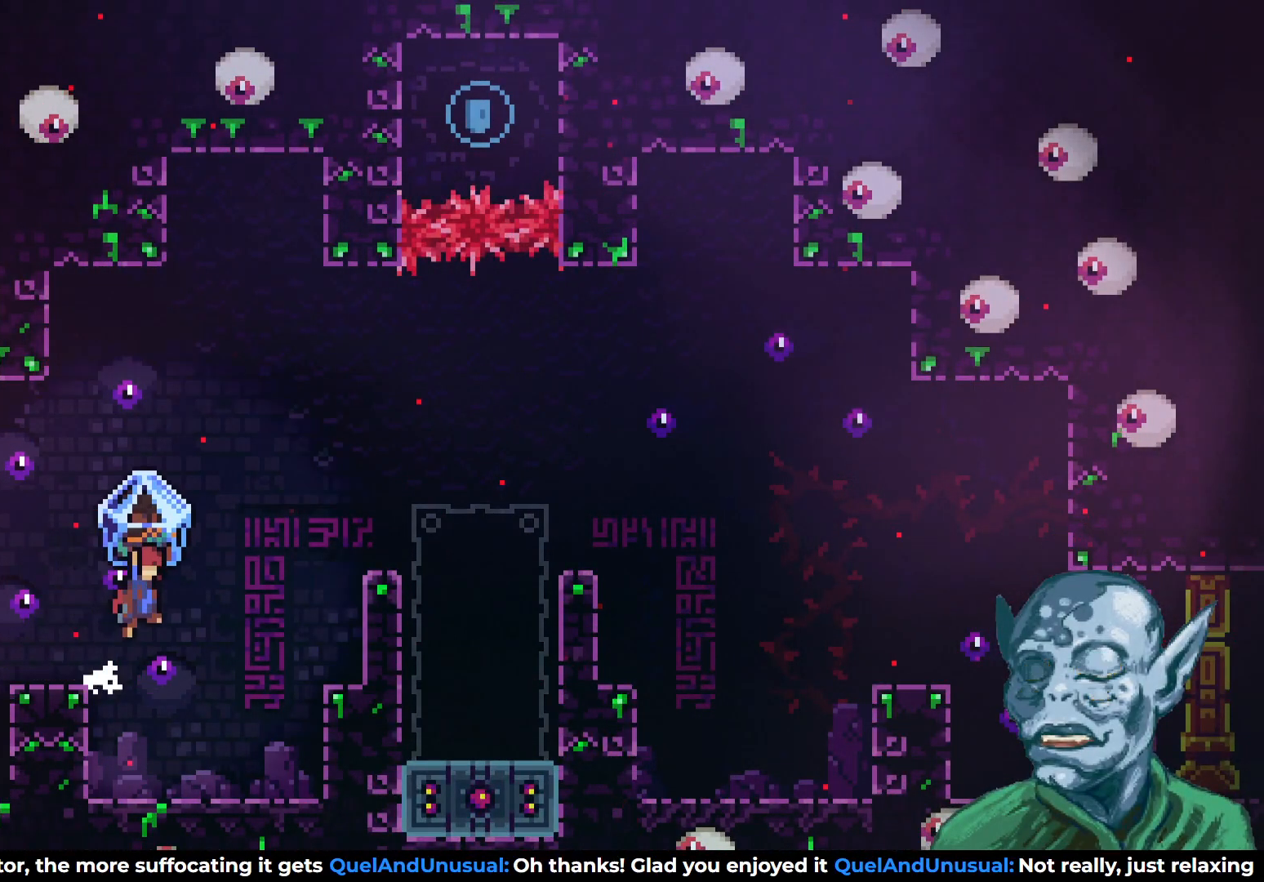
{"buttons": [], "left_stick": "center", "right_stick": "center", "events": [[33, "R2", "up"]]}
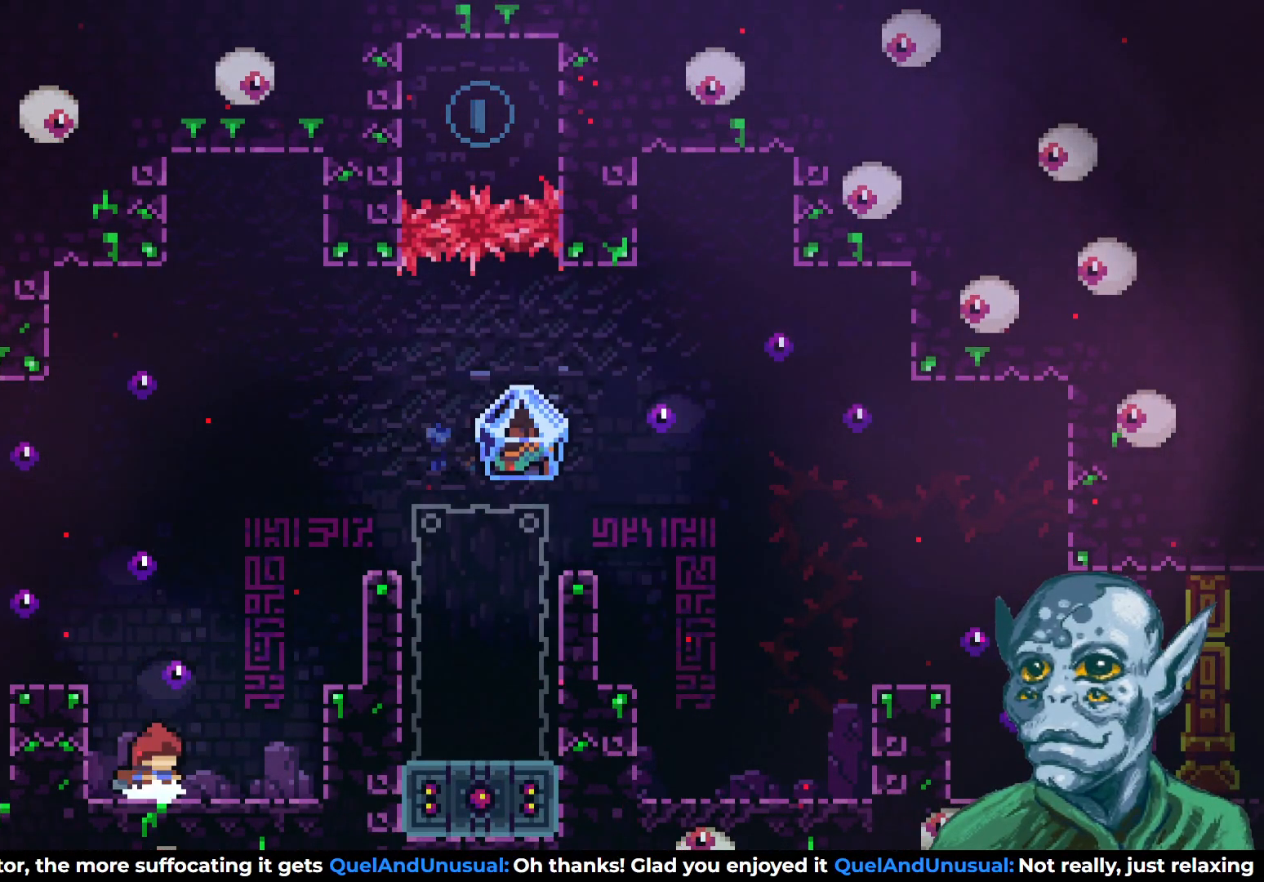
{"buttons": ["CROSS", "DPAD_RIGHT"], "left_stick": "center", "right_stick": "center", "events": [[417, "CROSS", "down"], [417, "DPAD_RIGHT", "down"]]}
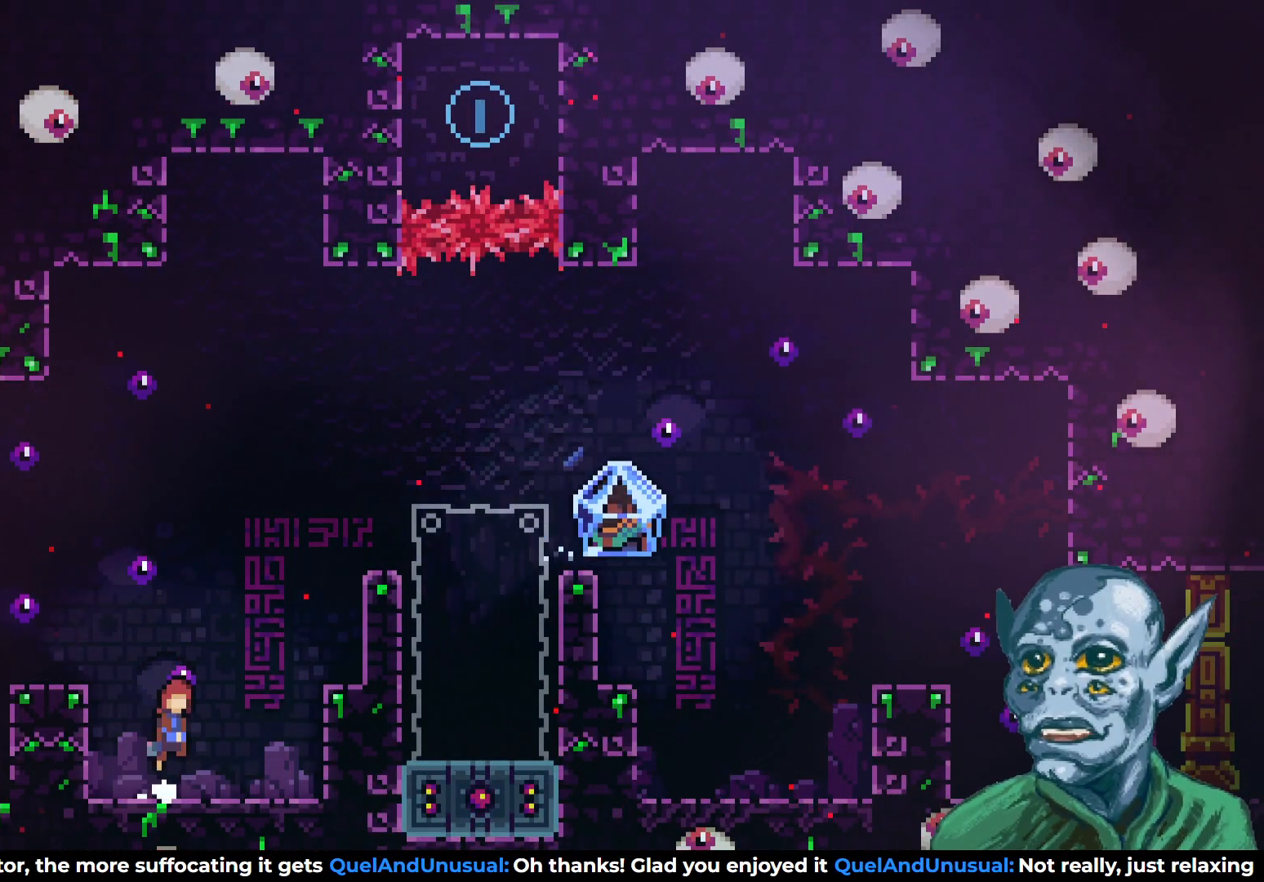
{"buttons": ["CROSS", "DPAD_UP", "DPAD_RIGHT"], "left_stick": "center", "right_stick": "center", "events": [[367, "CROSS", "up"], [467, "DPAD_UP", "down"], [483, "CROSS", "down"]]}
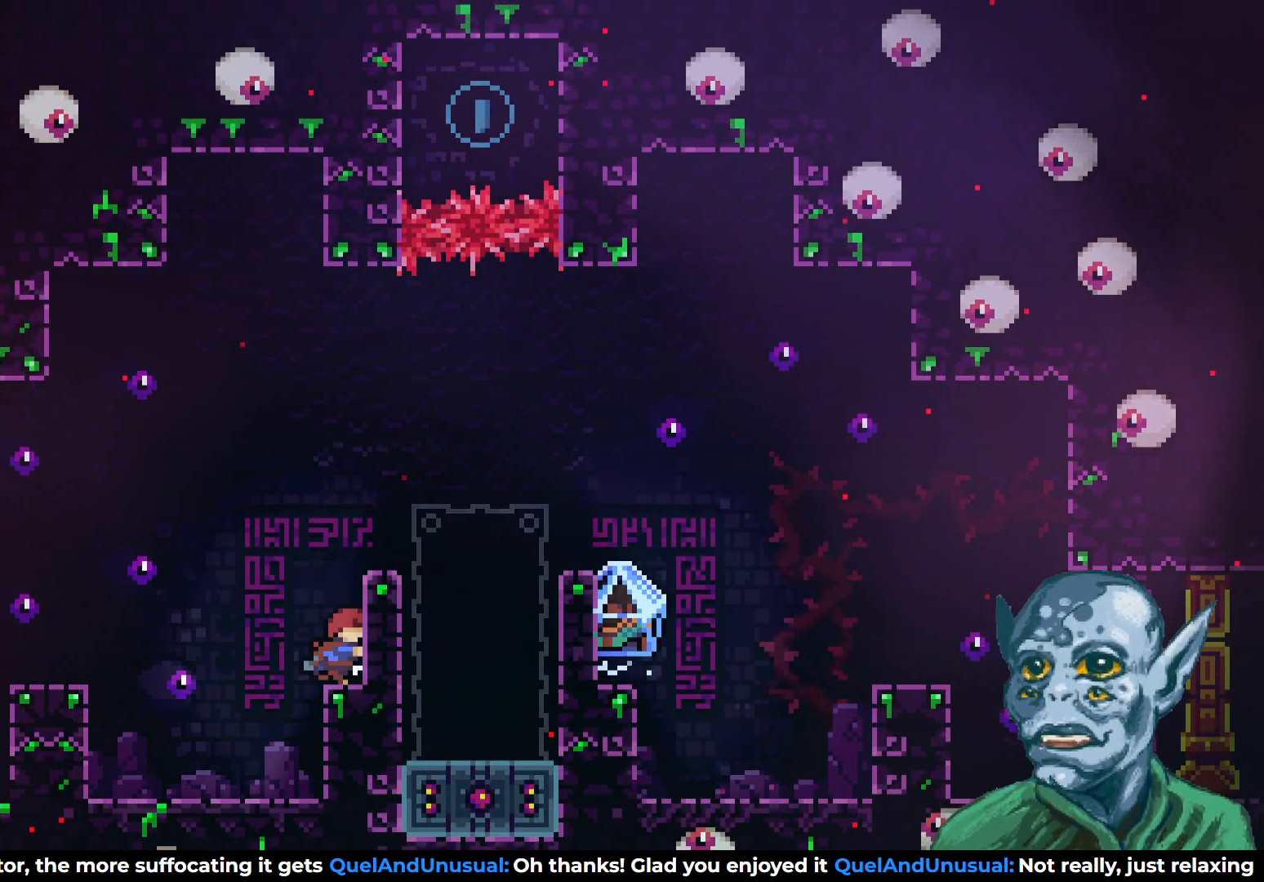
{"buttons": ["CROSS", "DPAD_RIGHT"], "left_stick": "center", "right_stick": "center", "events": [[17, "DPAD_RIGHT", "up"], [133, "DPAD_RIGHT", "down"], [267, "CROSS", "up"], [267, "DPAD_UP", "up"], [400, "CROSS", "down"]]}
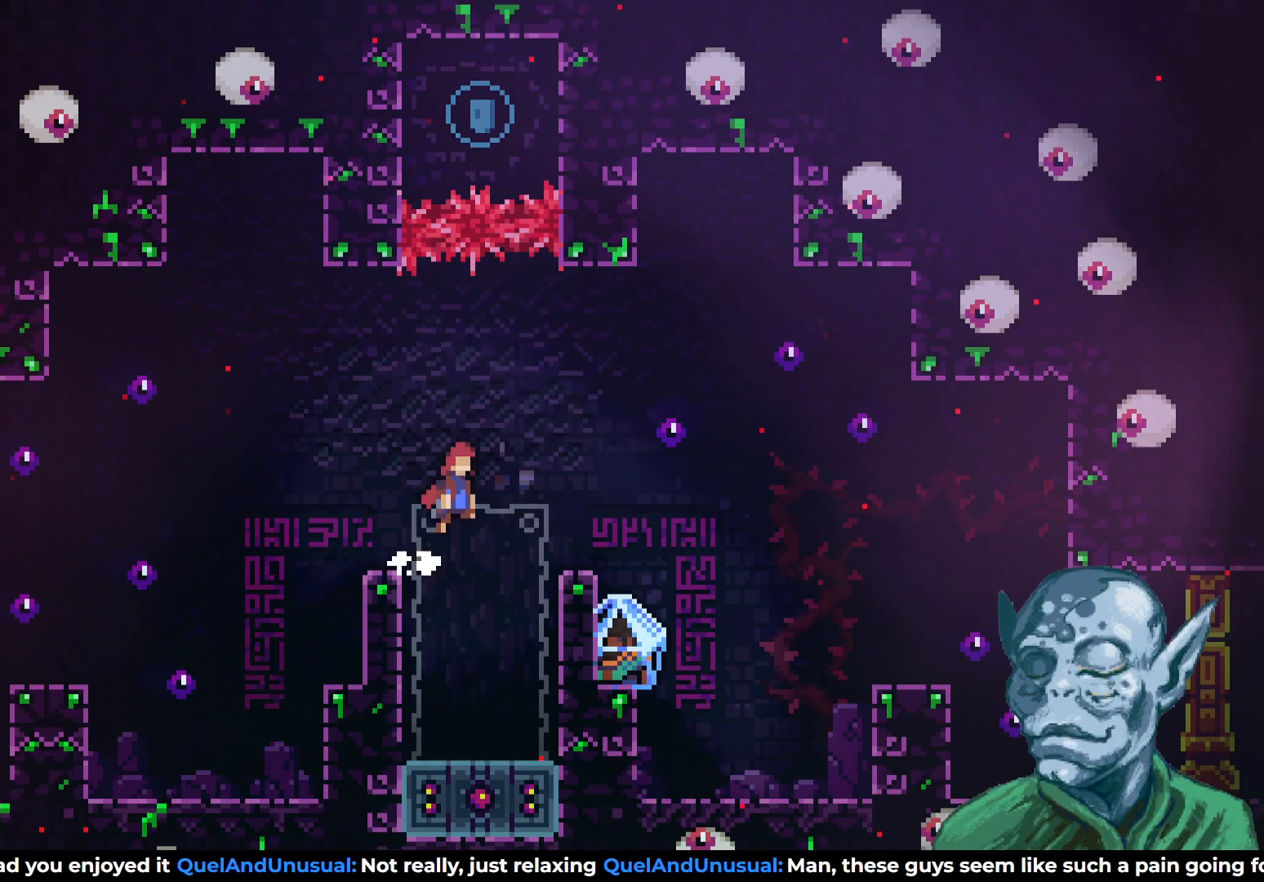
{"buttons": ["R2", "DPAD_LEFT"], "left_stick": "center", "right_stick": "center", "events": [[17, "CROSS", "up"], [383, "DPAD_RIGHT", "up"], [483, "R2", "down"], [500, "DPAD_LEFT", "down"]]}
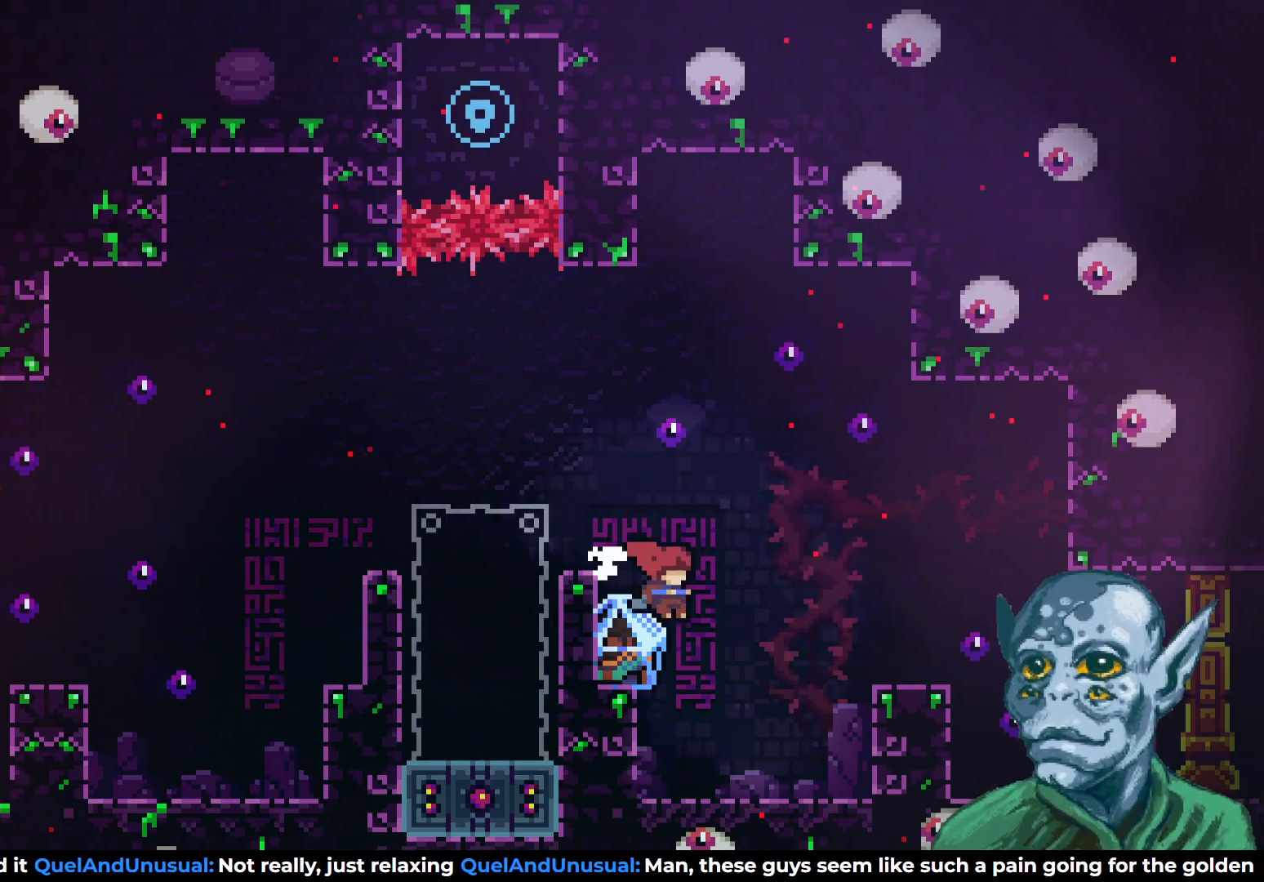
{"buttons": ["R2", "DPAD_RIGHT"], "left_stick": "center", "right_stick": "center", "events": [[67, "DPAD_LEFT", "up"], [150, "DPAD_RIGHT", "down"]]}
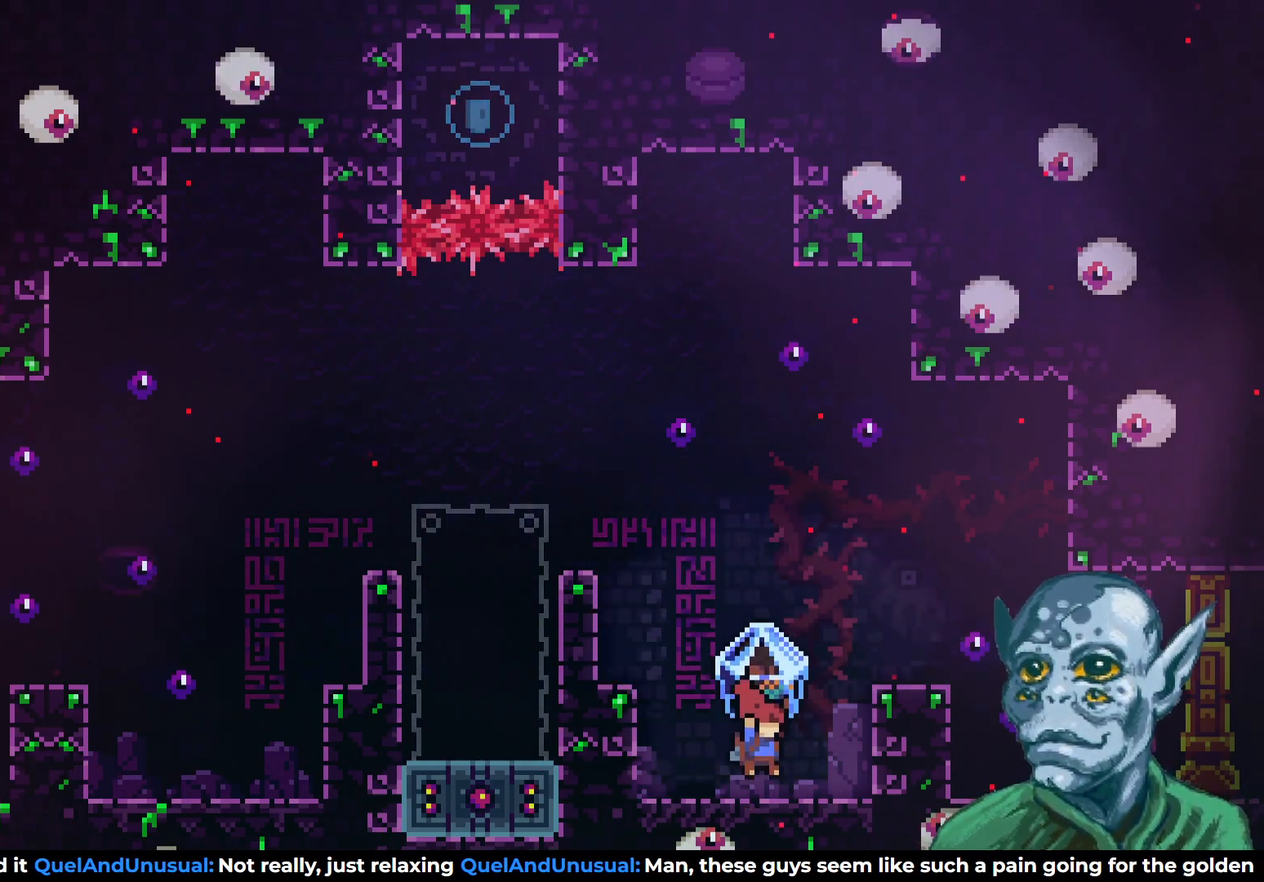
{"buttons": ["R2", "DPAD_RIGHT"], "left_stick": "center", "right_stick": "center", "events": [[117, "CROSS", "down"], [433, "CROSS", "up"]]}
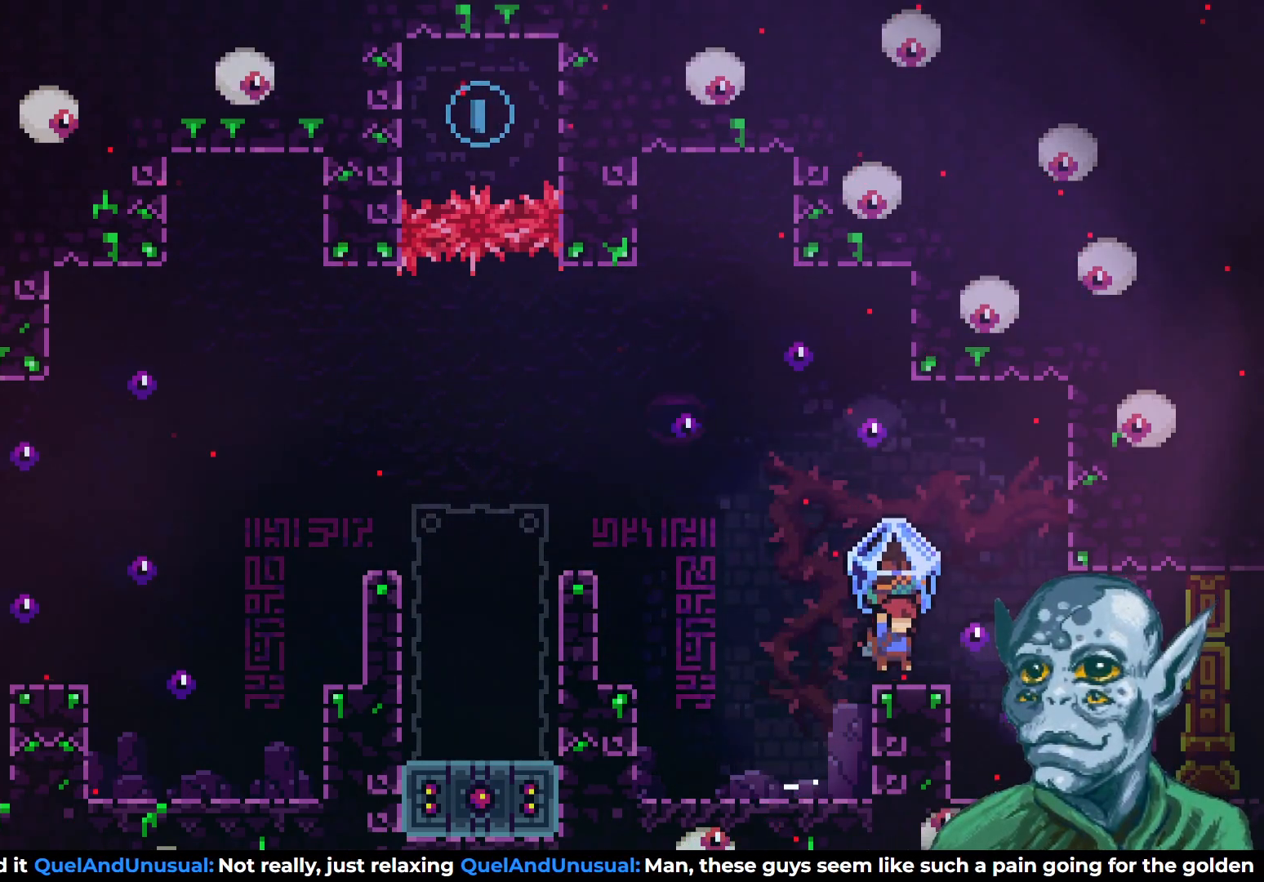
{"buttons": ["CROSS", "R2"], "left_stick": "center", "right_stick": "center", "events": [[67, "DPAD_RIGHT", "up"], [250, "DPAD_LEFT", "down"], [300, "DPAD_LEFT", "up"], [500, "CROSS", "down"]]}
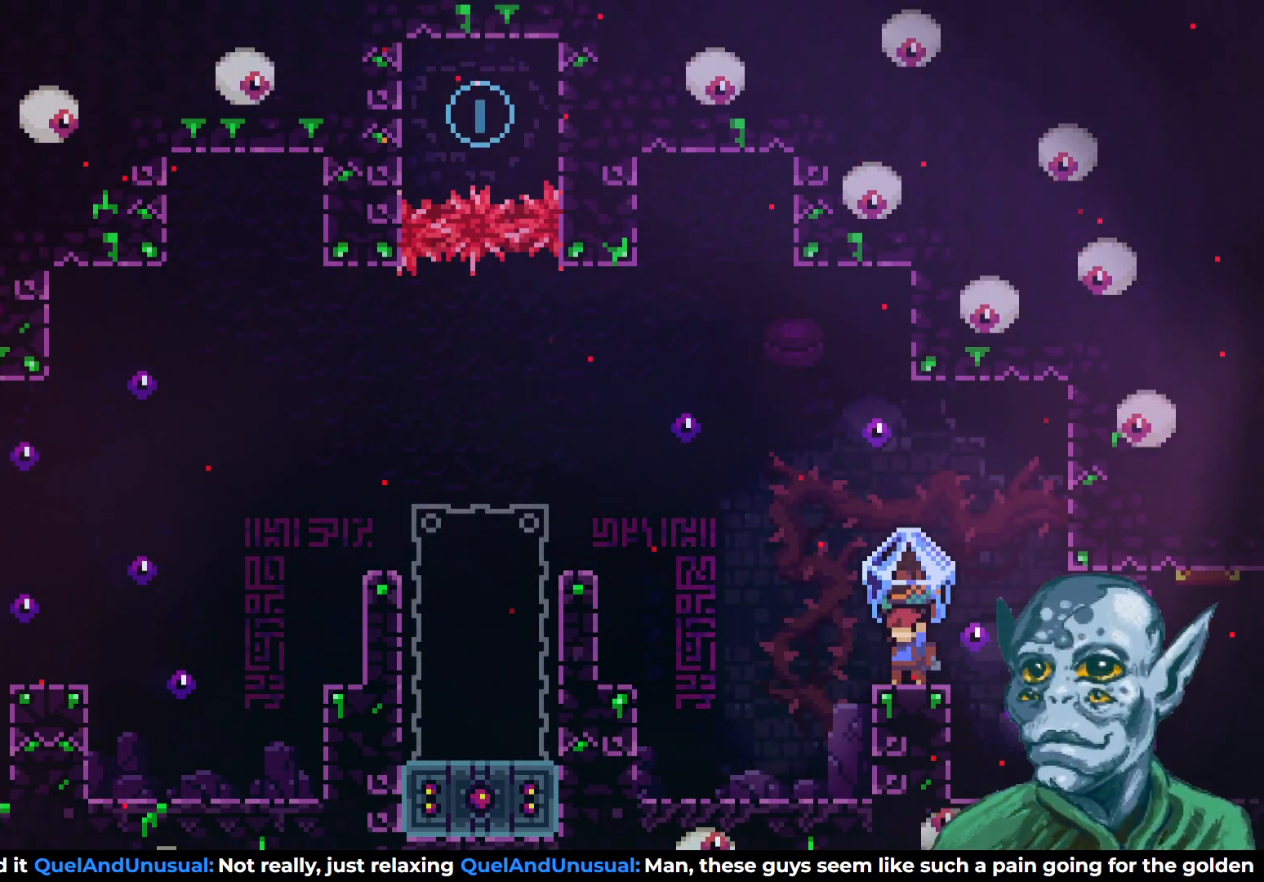
{"buttons": [], "left_stick": "center", "right_stick": "center", "events": [[100, "CROSS", "up"], [150, "R2", "up"]]}
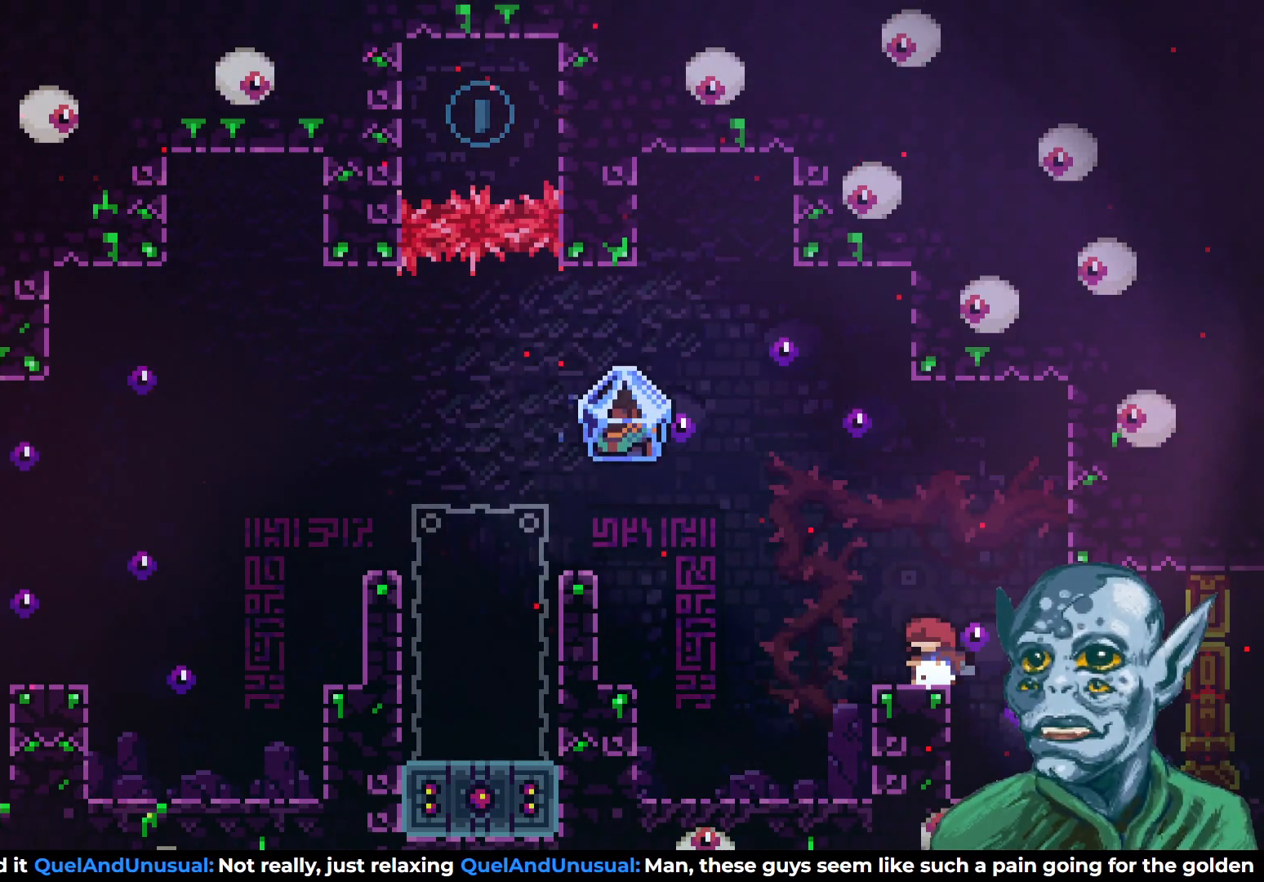
{"buttons": ["DPAD_UP"], "left_stick": "center", "right_stick": "center", "events": [[183, "DPAD_LEFT", "down"], [267, "CROSS", "down"], [283, "DPAD_UP", "down"], [450, "DPAD_LEFT", "up"], [483, "CROSS", "up"]]}
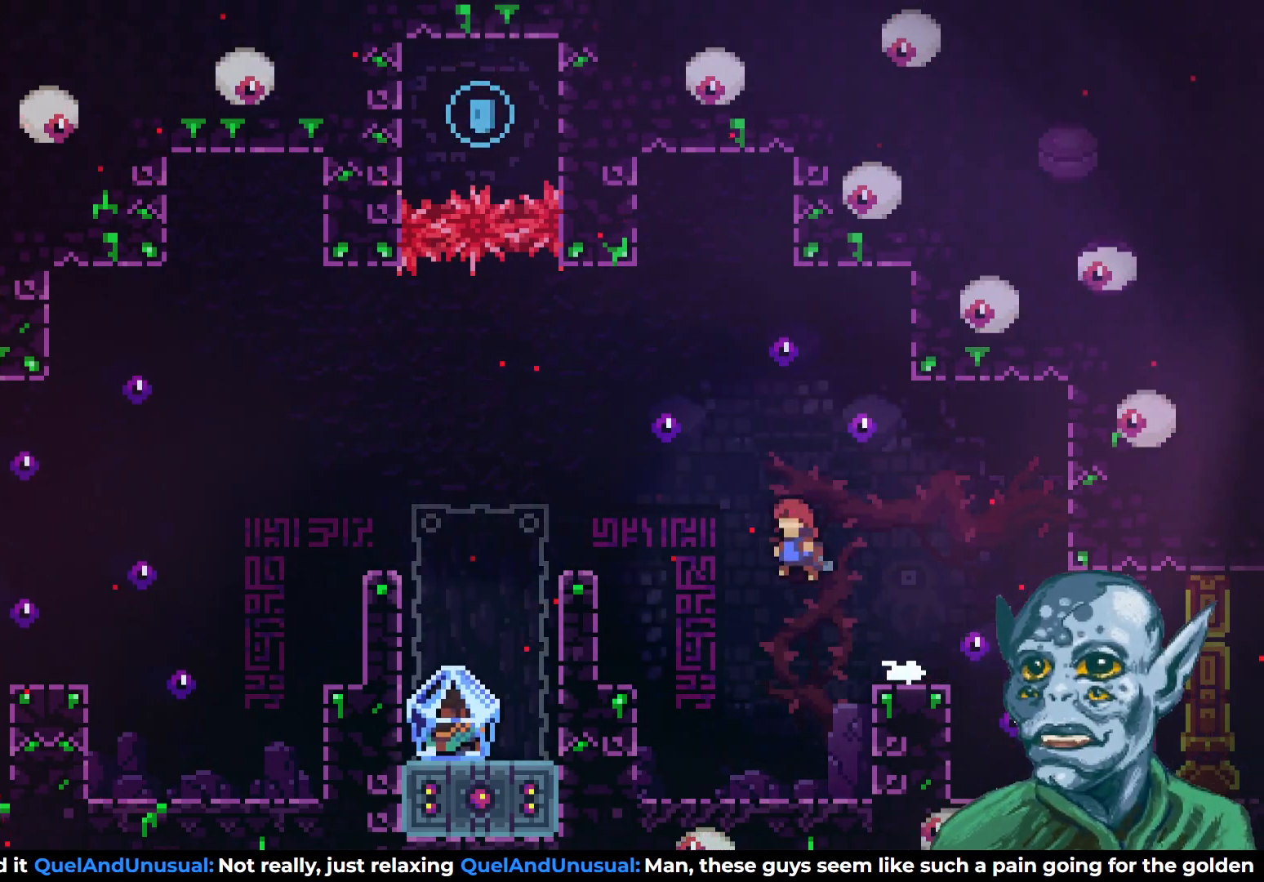
{"buttons": ["DPAD_LEFT"], "left_stick": "center", "right_stick": "center", "events": [[83, "SQUARE", "down"], [233, "DPAD_LEFT", "down"], [250, "DPAD_UP", "up"], [250, "SQUARE", "up"]]}
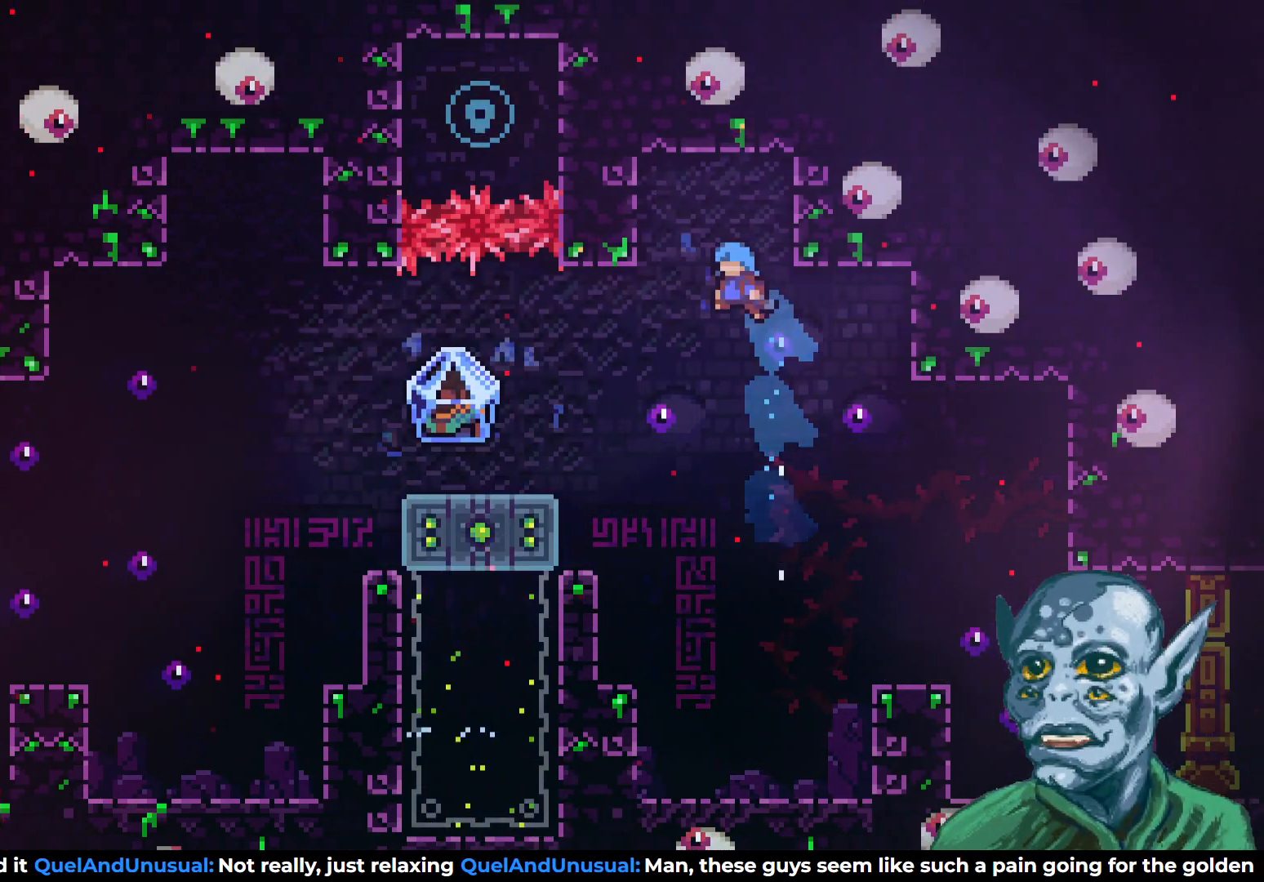
{"buttons": ["DPAD_LEFT"], "left_stick": "center", "right_stick": "center", "events": []}
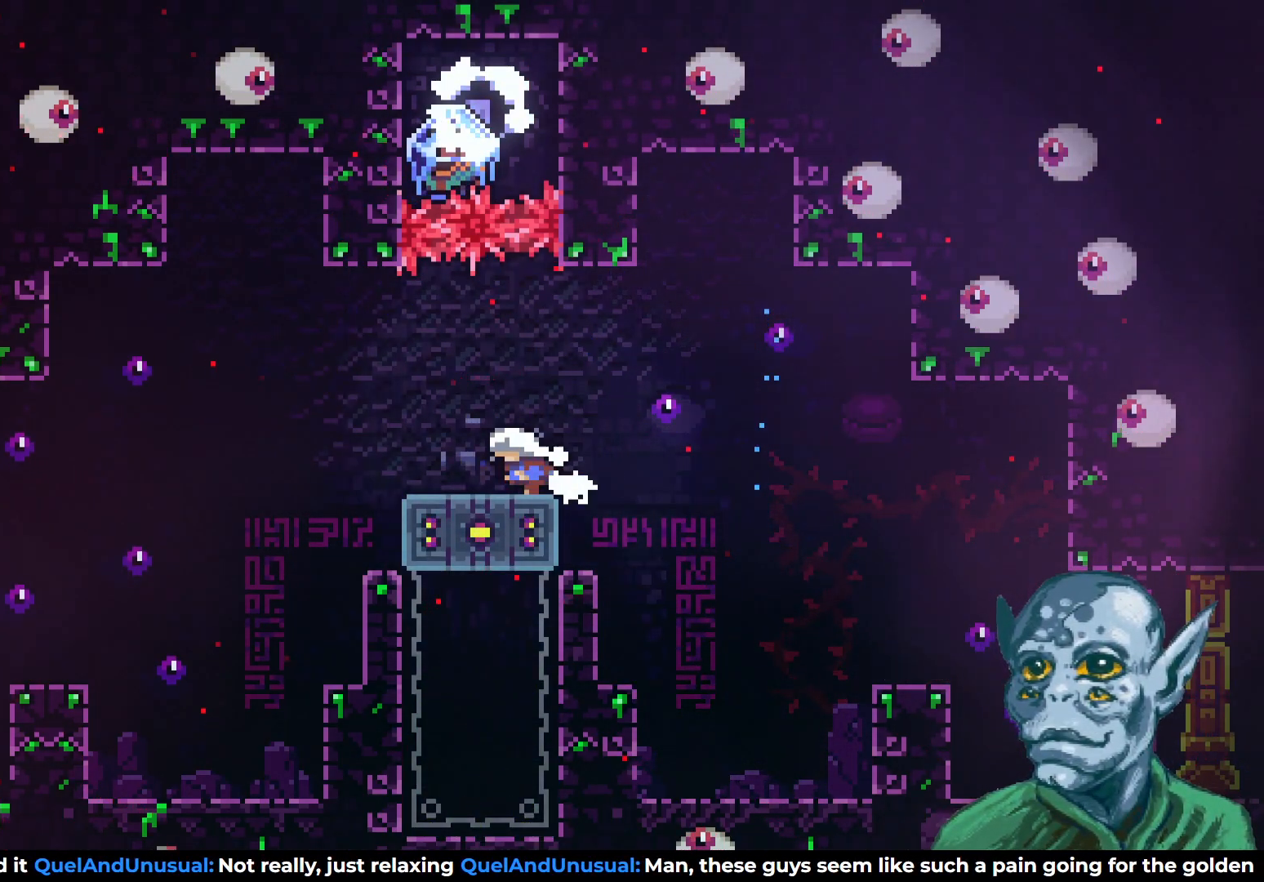
{"buttons": ["R2", "DPAD_RIGHT"], "left_stick": "center", "right_stick": "center", "events": [[267, "DPAD_LEFT", "up"], [350, "DPAD_RIGHT", "down"], [433, "R2", "down"]]}
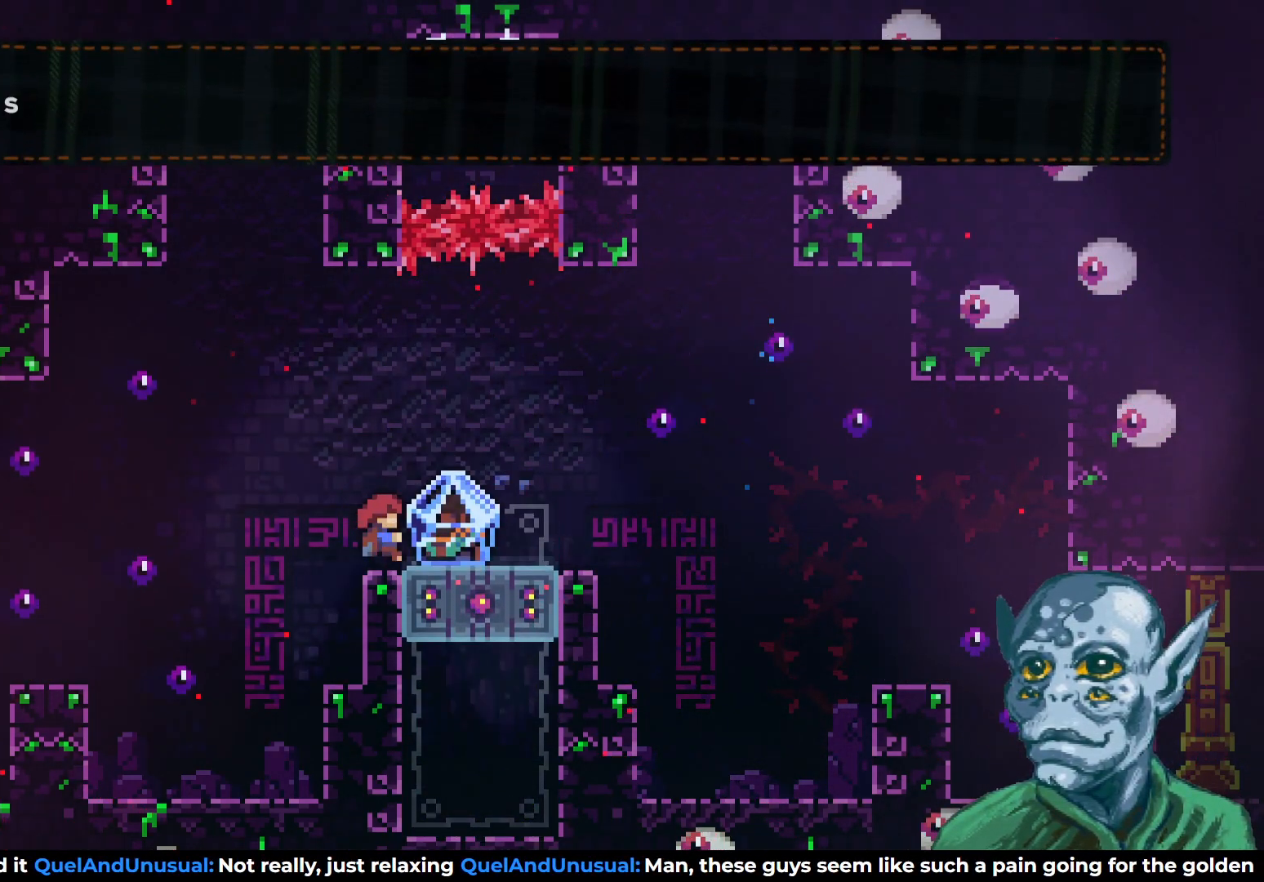
{"buttons": ["CROSS", "R2", "DPAD_RIGHT"], "left_stick": "center", "right_stick": "center", "events": [[183, "CROSS", "down"]]}
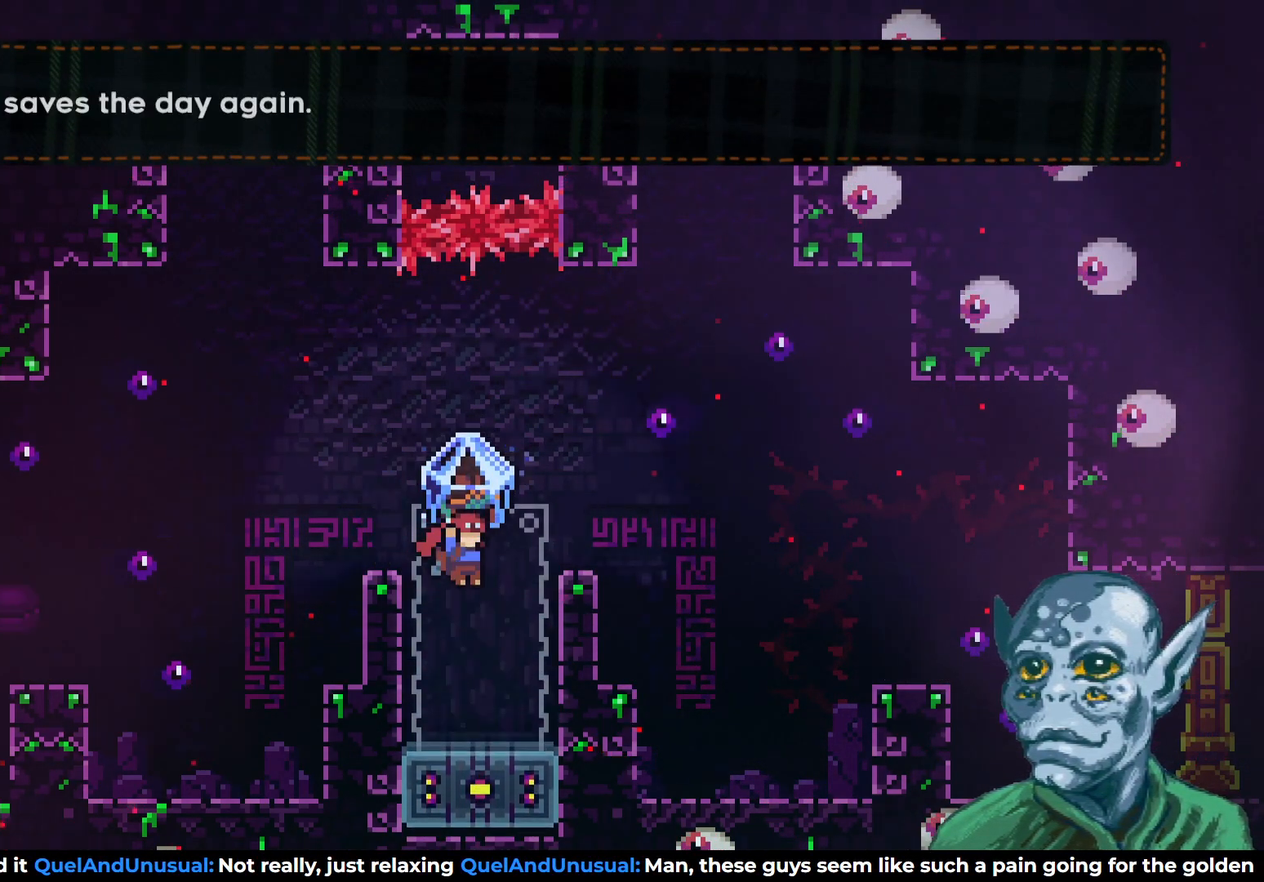
{"buttons": ["R2", "DPAD_LEFT"], "left_stick": "center", "right_stick": "center", "events": [[133, "CROSS", "up"], [283, "DPAD_RIGHT", "up"], [450, "DPAD_LEFT", "down"]]}
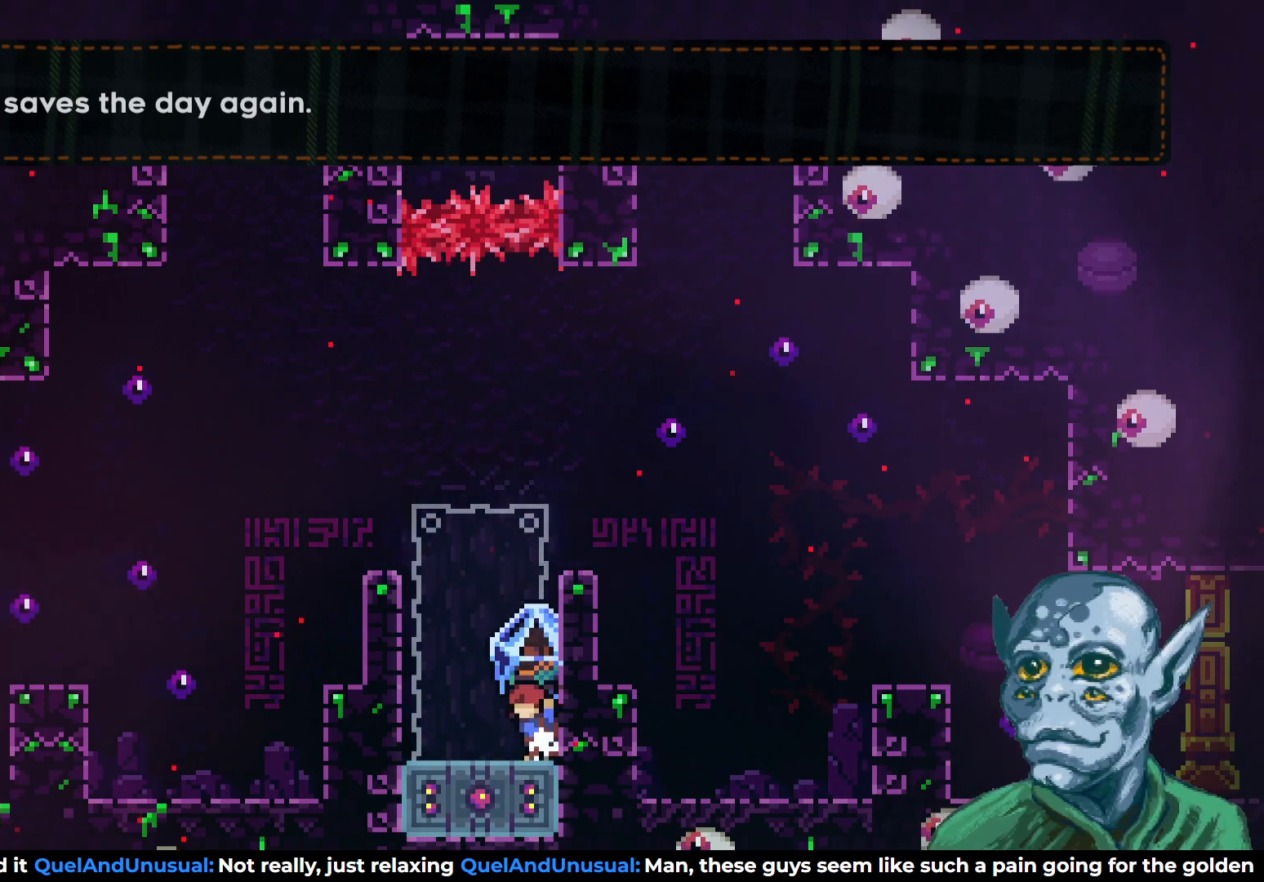
{"buttons": ["CROSS", "R2"], "left_stick": "center", "right_stick": "center", "events": [[117, "DPAD_UP", "down"], [283, "DPAD_LEFT", "up"], [300, "DPAD_UP", "up"], [367, "DPAD_RIGHT", "down"], [433, "CROSS", "down"], [450, "DPAD_RIGHT", "up"]]}
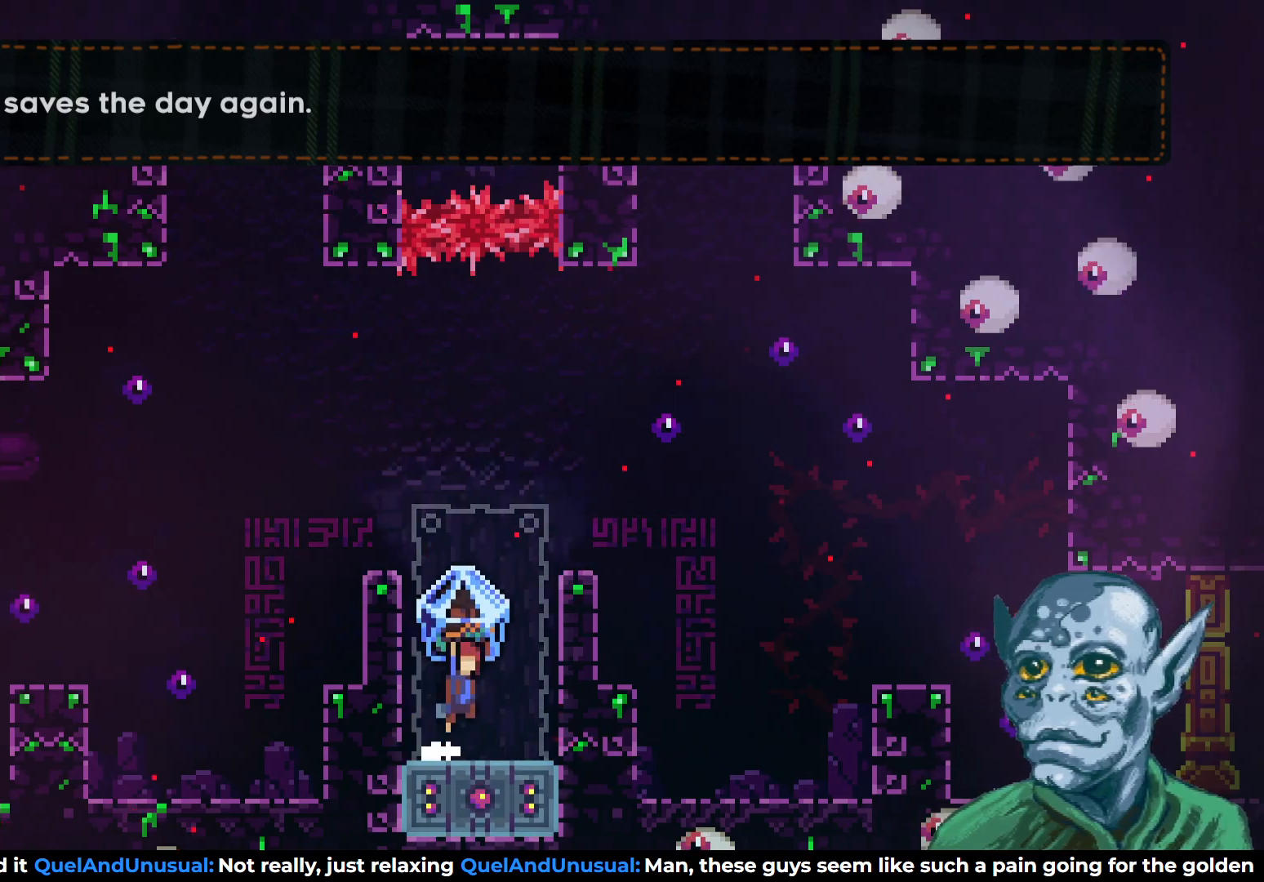
{"buttons": [], "left_stick": "center", "right_stick": "center", "events": [[183, "CROSS", "up"], [233, "R2", "up"]]}
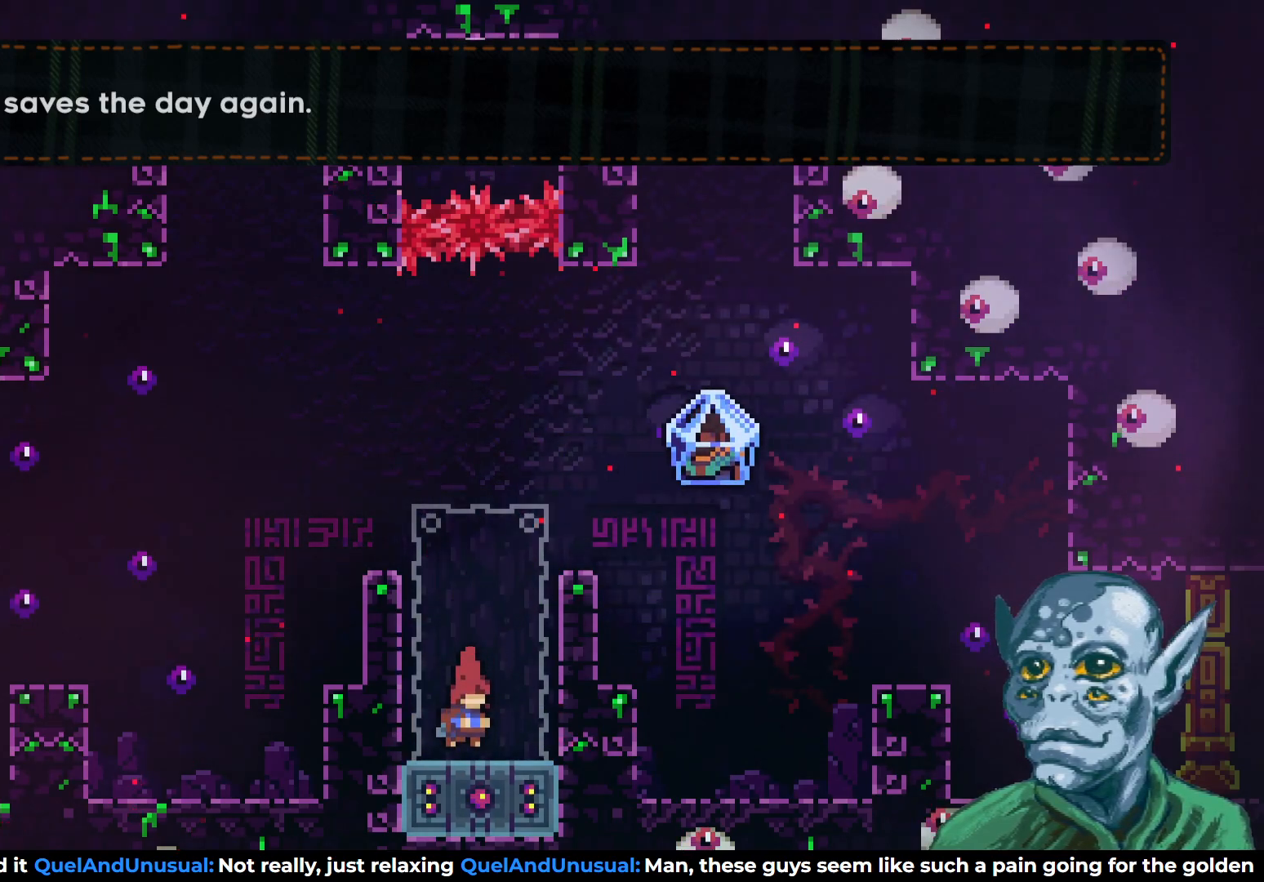
{"buttons": ["R2", "DPAD_UP", "DPAD_RIGHT"], "left_stick": "center", "right_stick": "center", "events": [[167, "DPAD_RIGHT", "down"], [250, "CROSS", "down"], [467, "R2", "down"], [483, "CROSS", "up"], [500, "DPAD_UP", "down"]]}
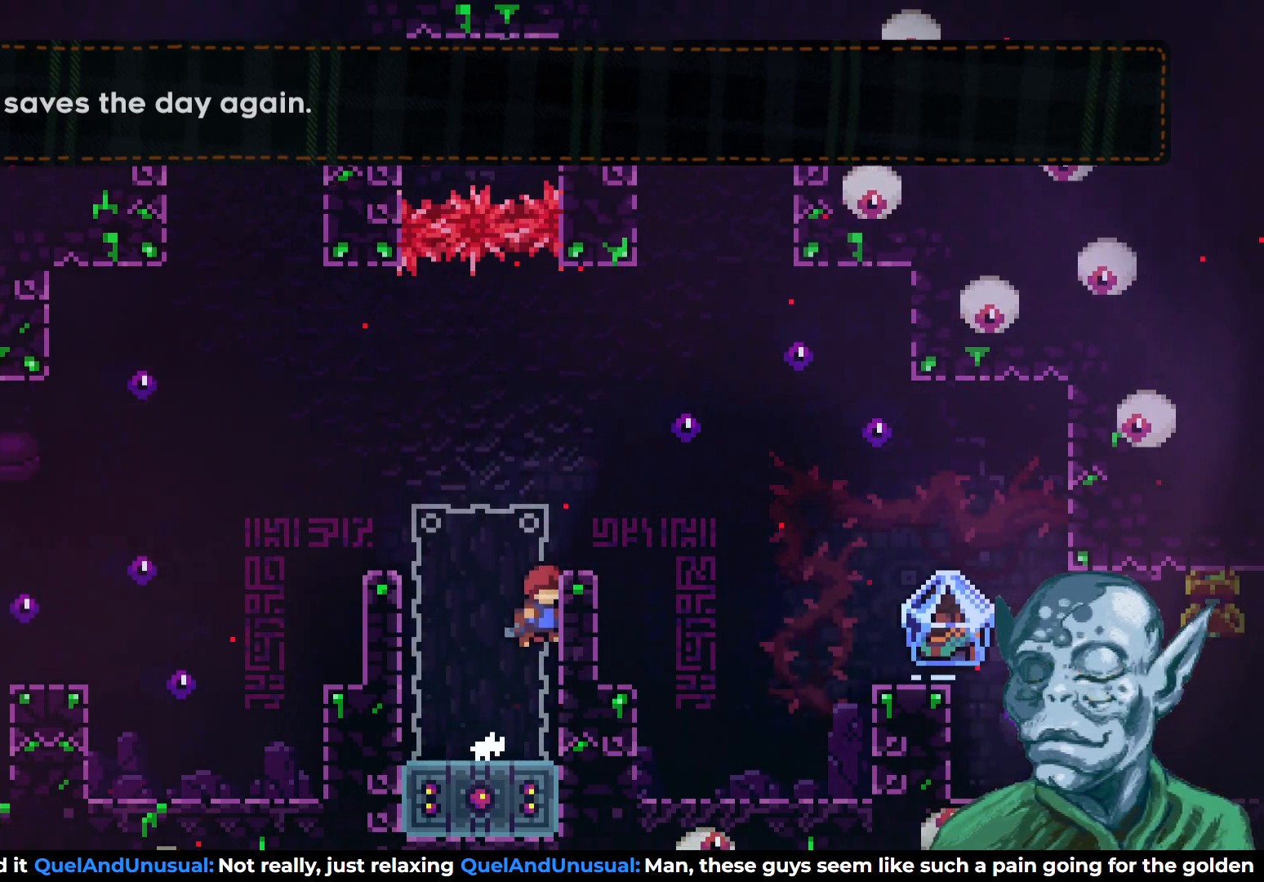
{"buttons": ["CROSS", "R2", "DPAD_RIGHT"], "left_stick": "center", "right_stick": "center", "events": [[50, "DPAD_RIGHT", "up"], [267, "DPAD_RIGHT", "down"], [333, "CROSS", "down"], [383, "DPAD_UP", "up"]]}
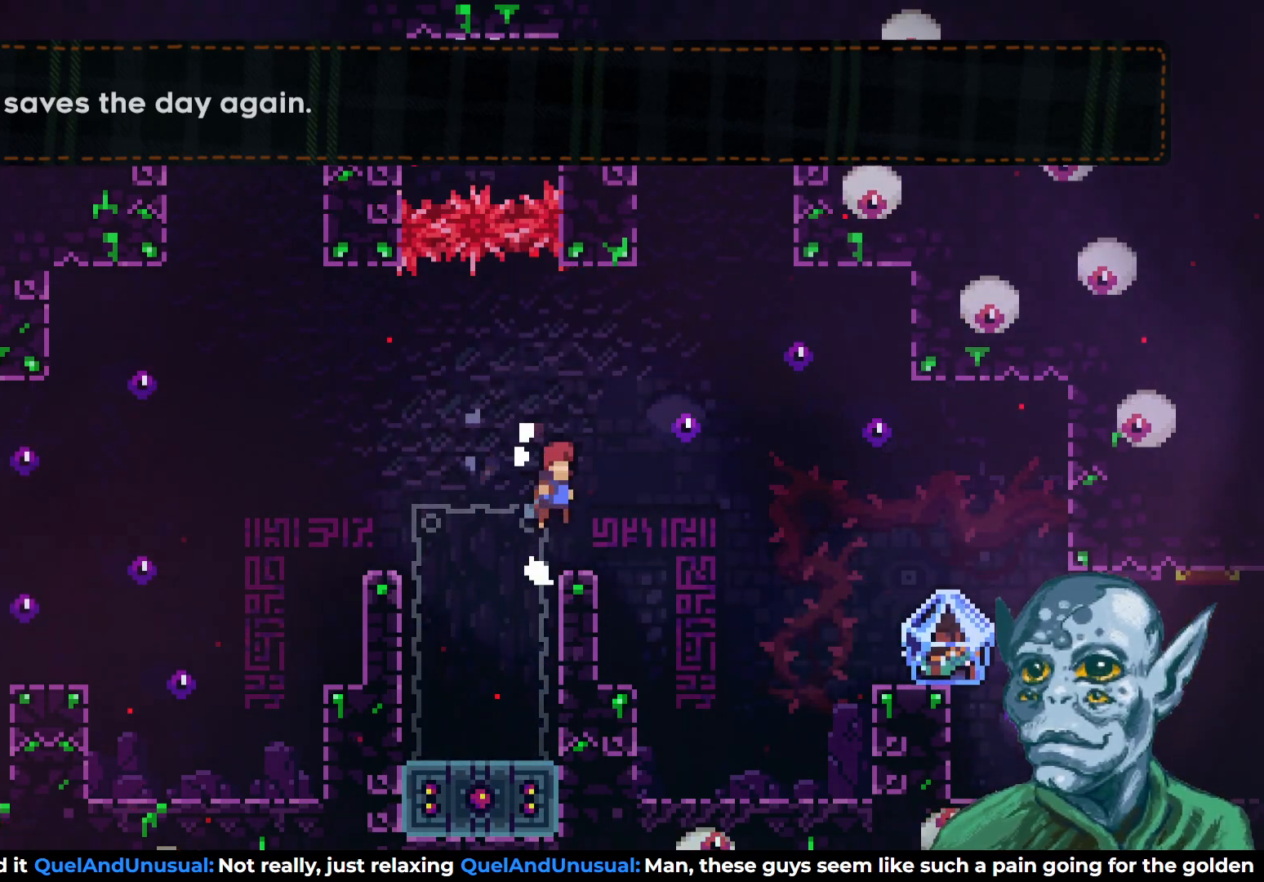
{"buttons": ["SQUARE", "DPAD_RIGHT"], "left_stick": "center", "right_stick": "center", "events": [[33, "CROSS", "up"], [67, "R2", "up"], [450, "SQUARE", "down"]]}
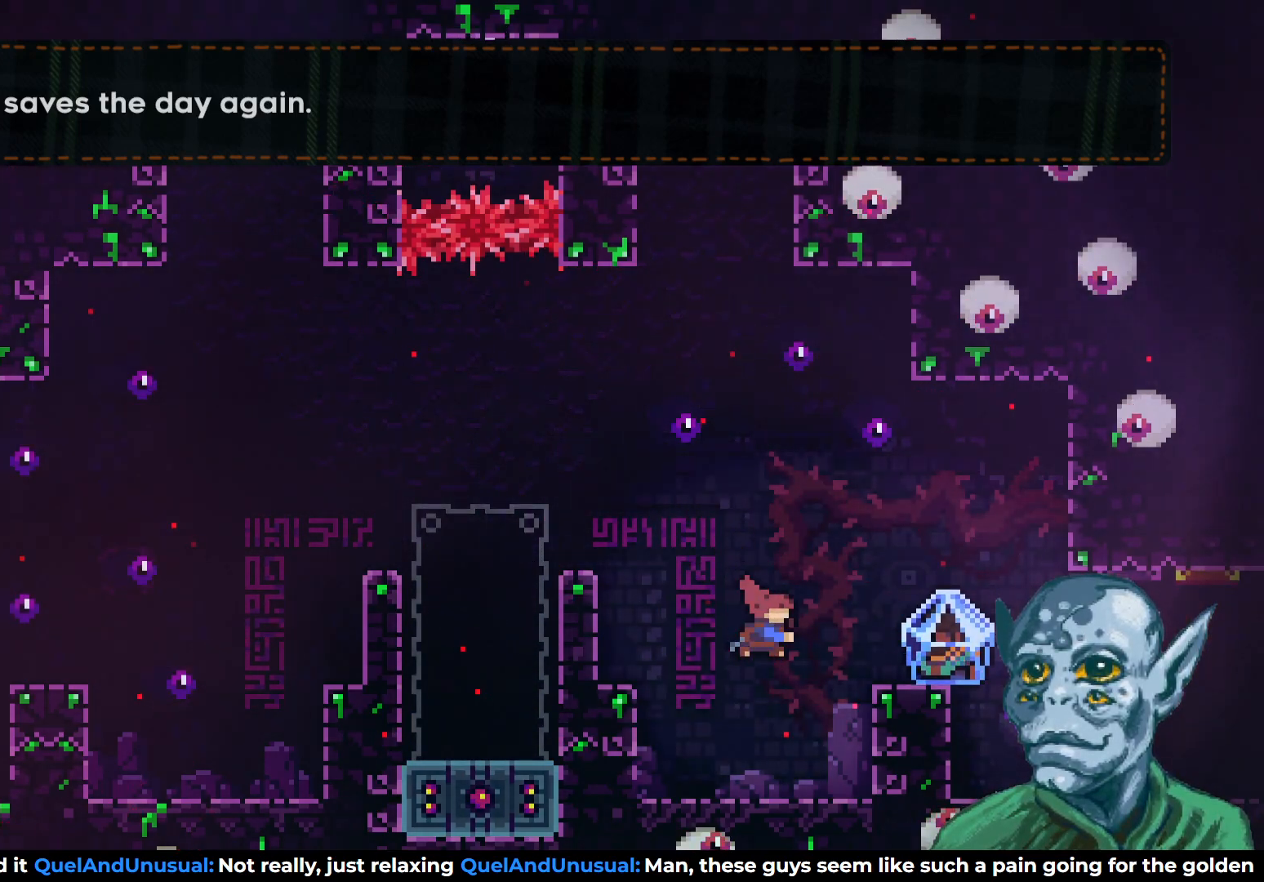
{"buttons": ["R2", "DPAD_RIGHT"], "left_stick": "center", "right_stick": "center", "events": [[117, "SQUARE", "up"], [150, "R2", "down"]]}
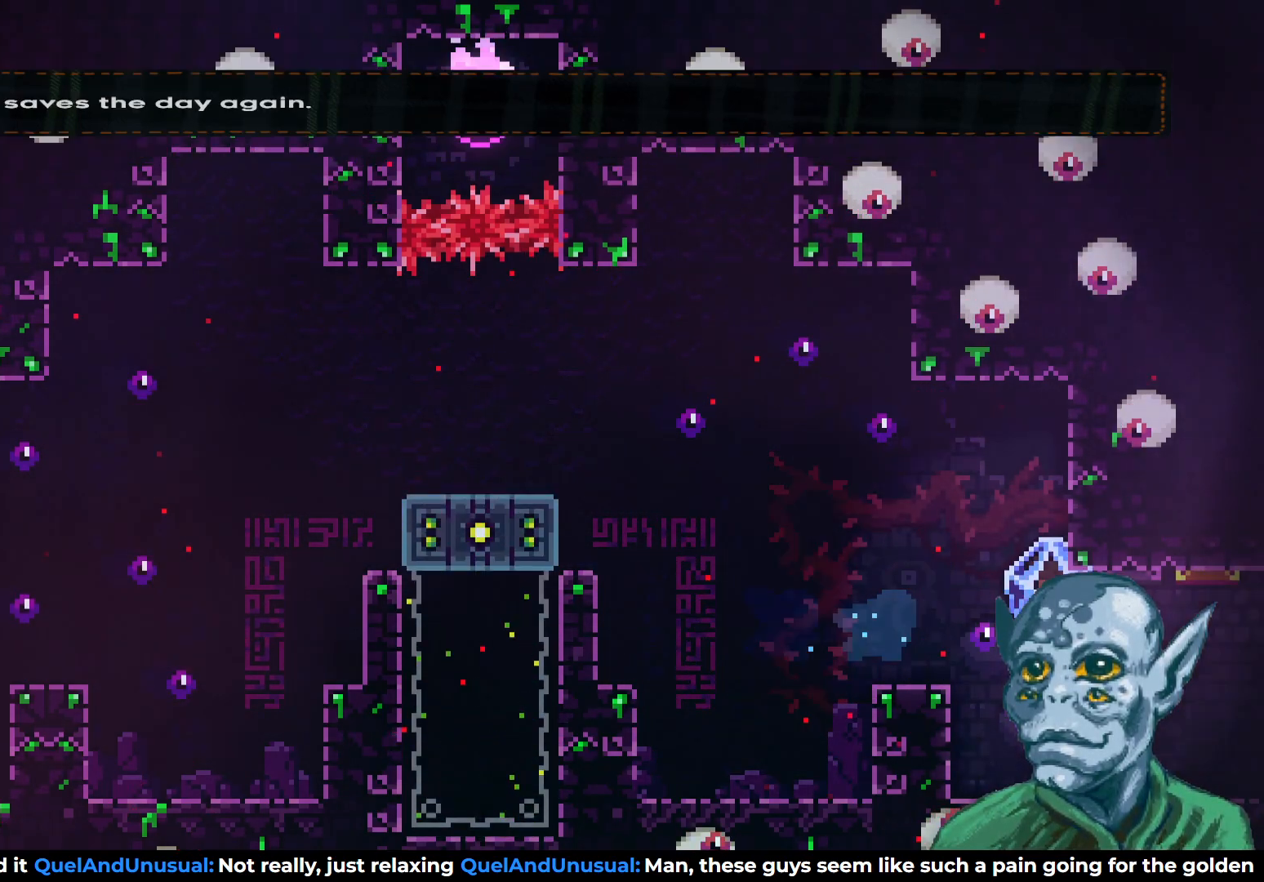
{"buttons": ["R2", "DPAD_RIGHT"], "left_stick": "center", "right_stick": "center", "events": []}
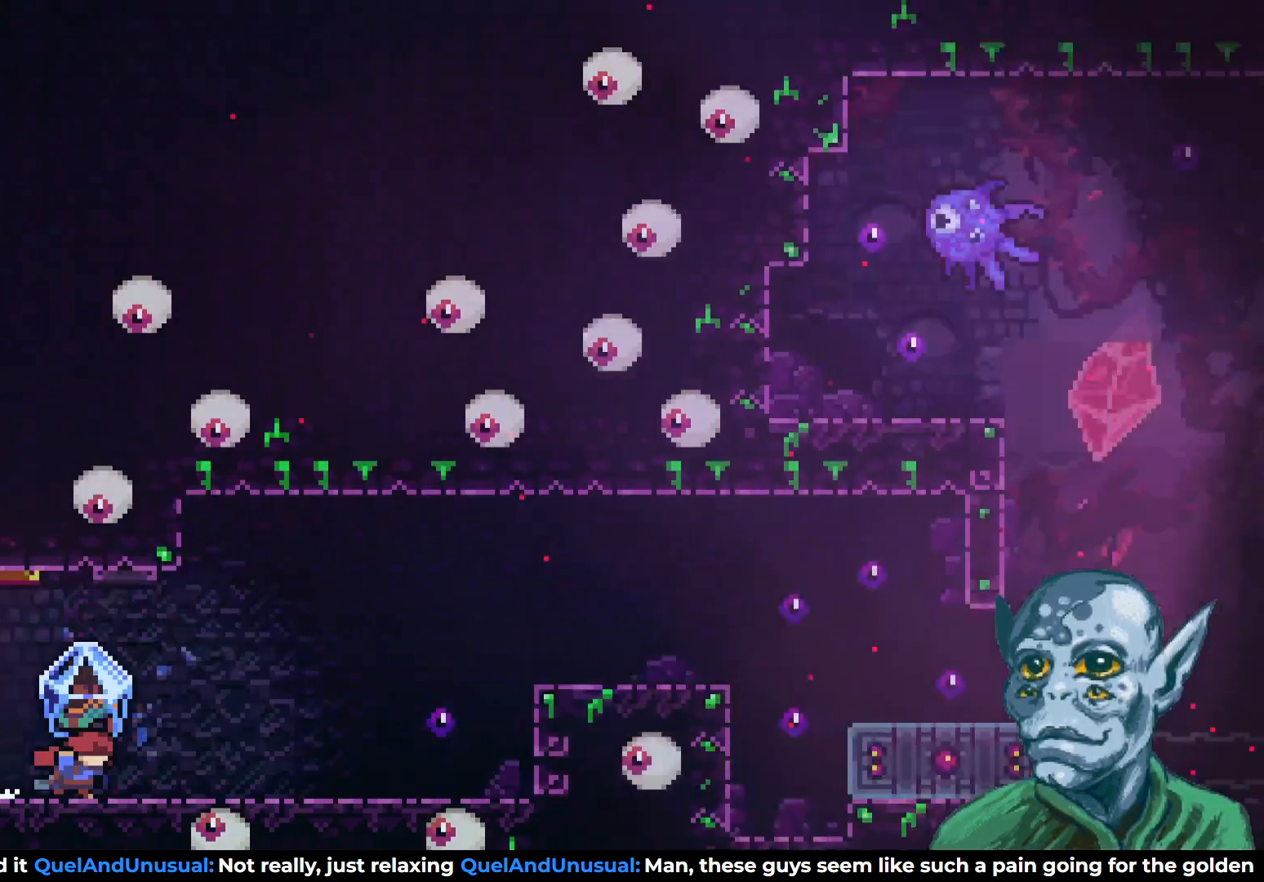
{"buttons": ["R2", "DPAD_RIGHT"], "left_stick": "center", "right_stick": "center", "events": [[283, "DPAD_RIGHT", "up"], [400, "DPAD_RIGHT", "down"]]}
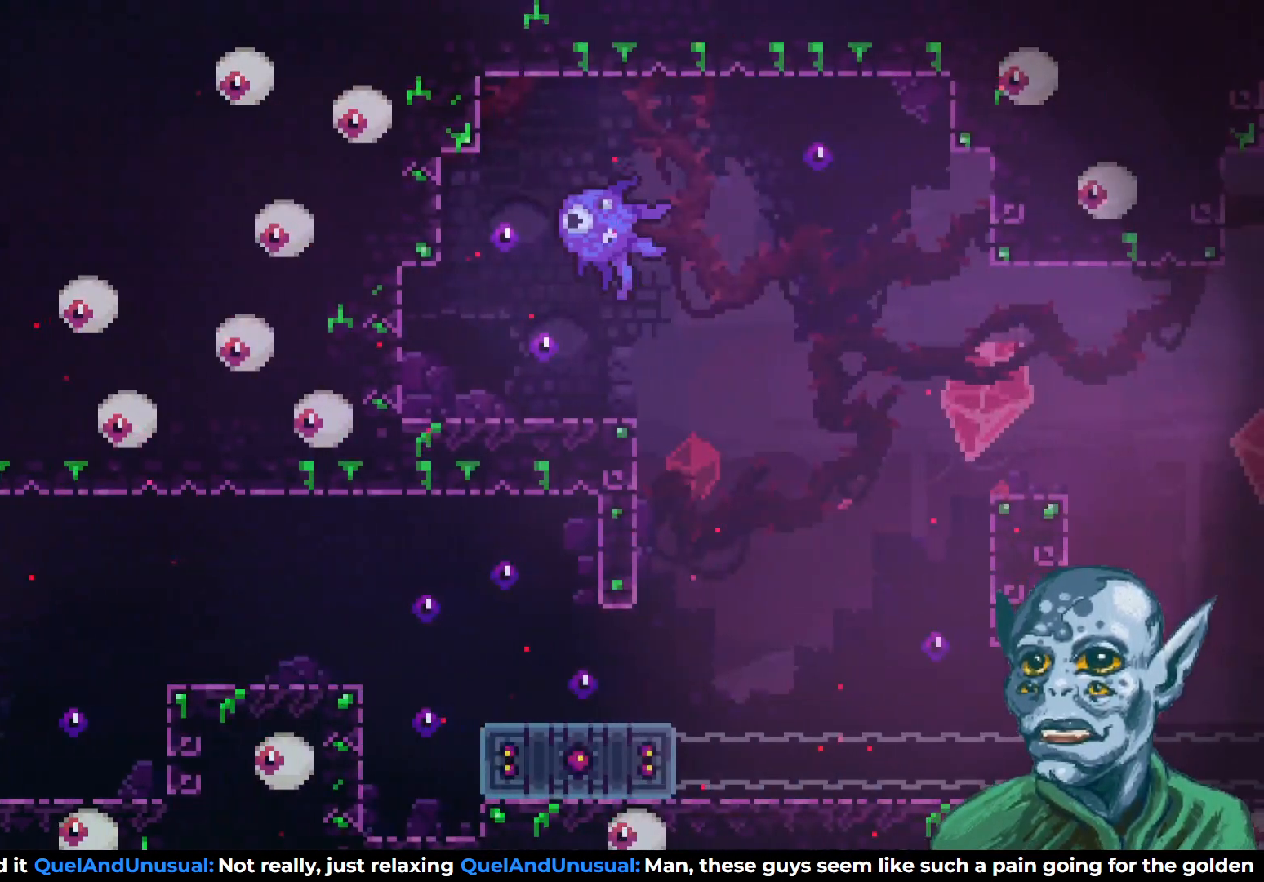
{"buttons": ["R2", "DPAD_RIGHT"], "left_stick": "center", "right_stick": "center", "events": []}
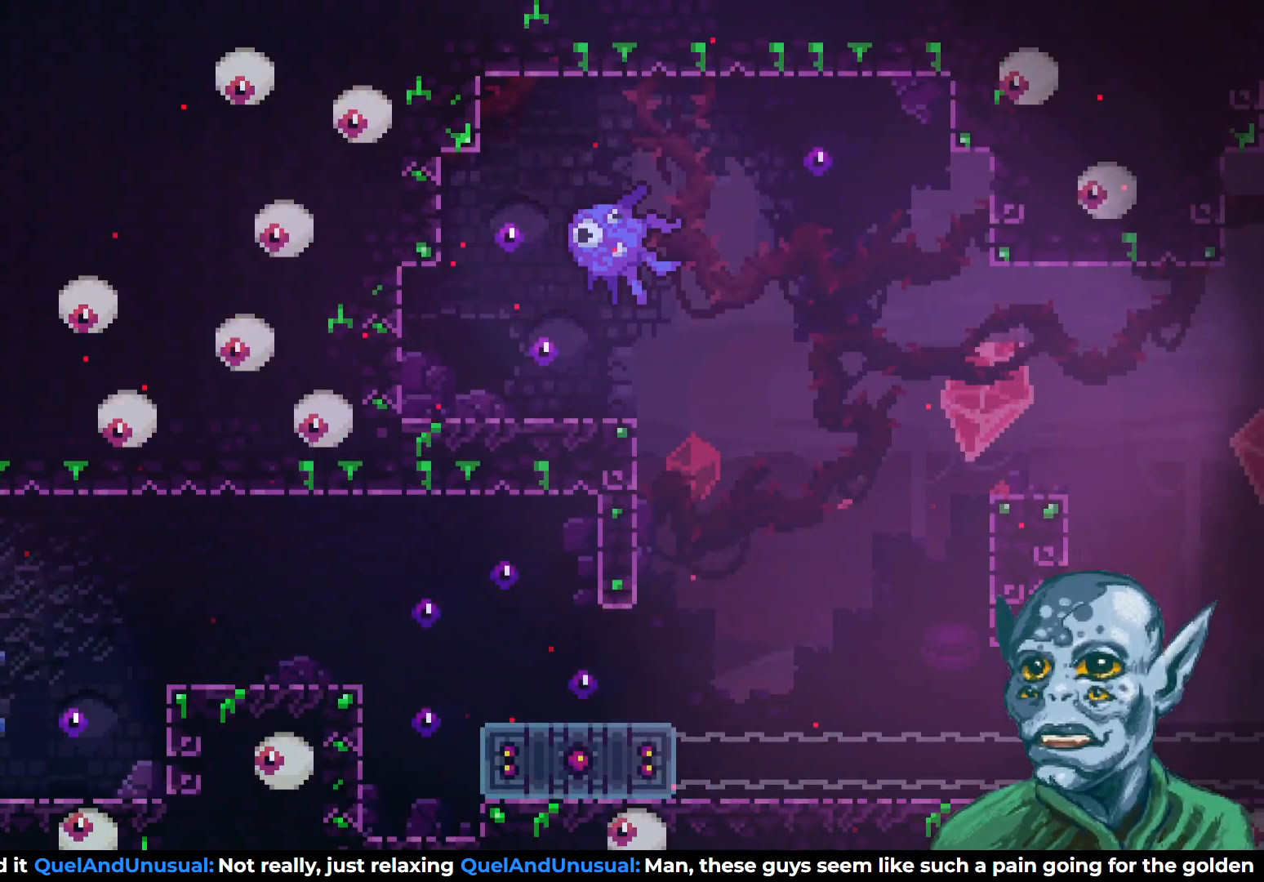
{"buttons": ["CROSS", "R2", "DPAD_RIGHT"], "left_stick": "center", "right_stick": "center", "events": [[317, "CROSS", "down"]]}
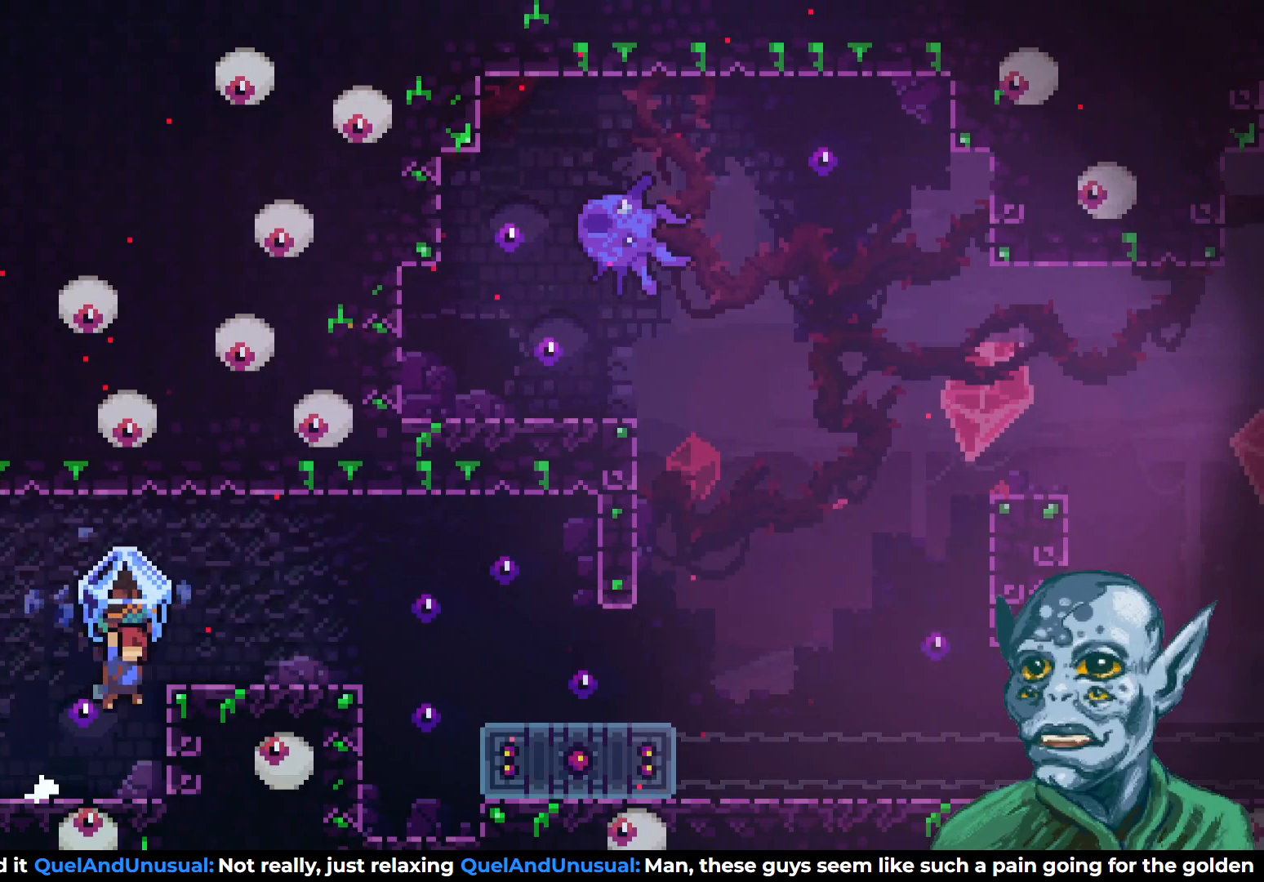
{"buttons": ["R2", "DPAD_RIGHT"], "left_stick": "center", "right_stick": "center", "events": [[133, "CROSS", "up"]]}
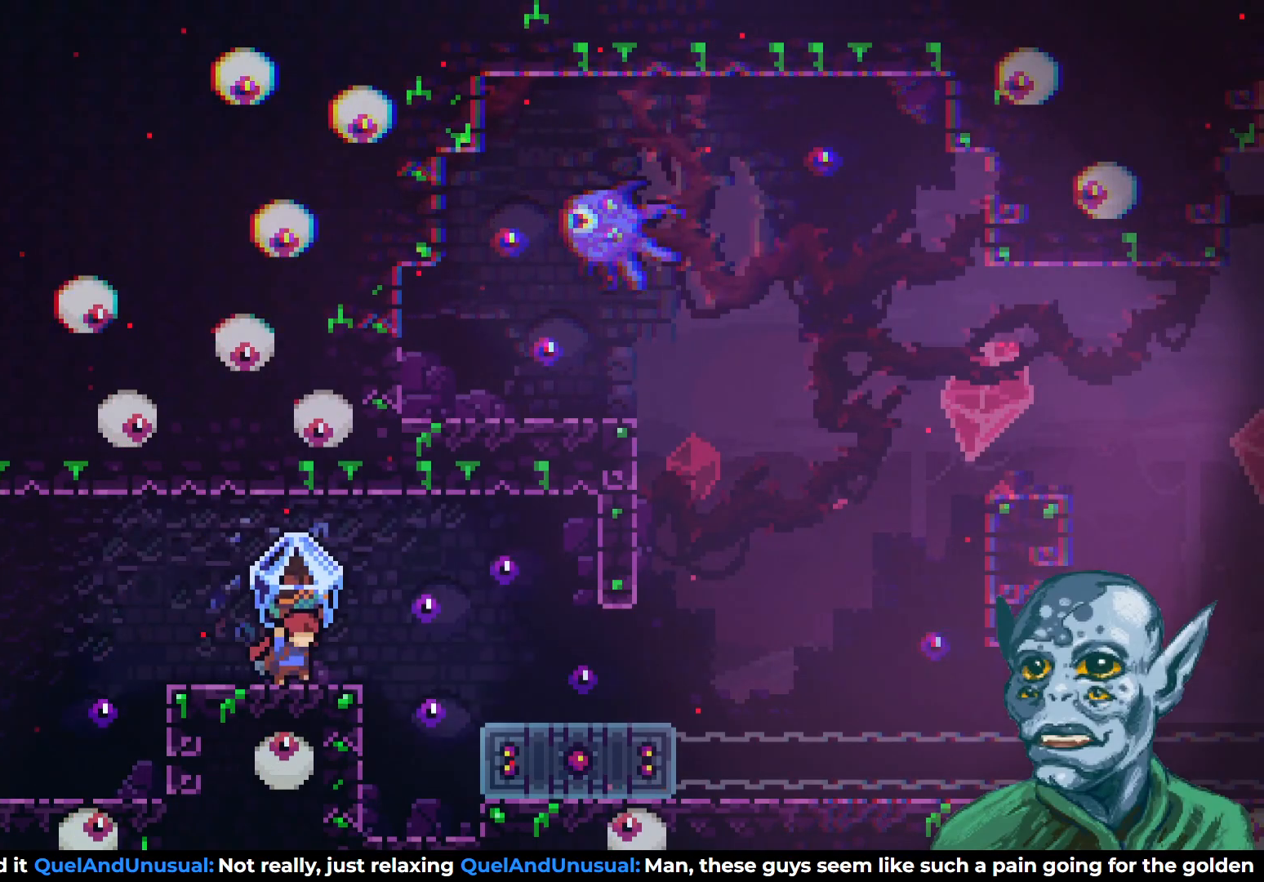
{"buttons": ["R2", "DPAD_RIGHT"], "left_stick": "center", "right_stick": "center", "events": [[83, "CROSS", "down"], [167, "CROSS", "up"]]}
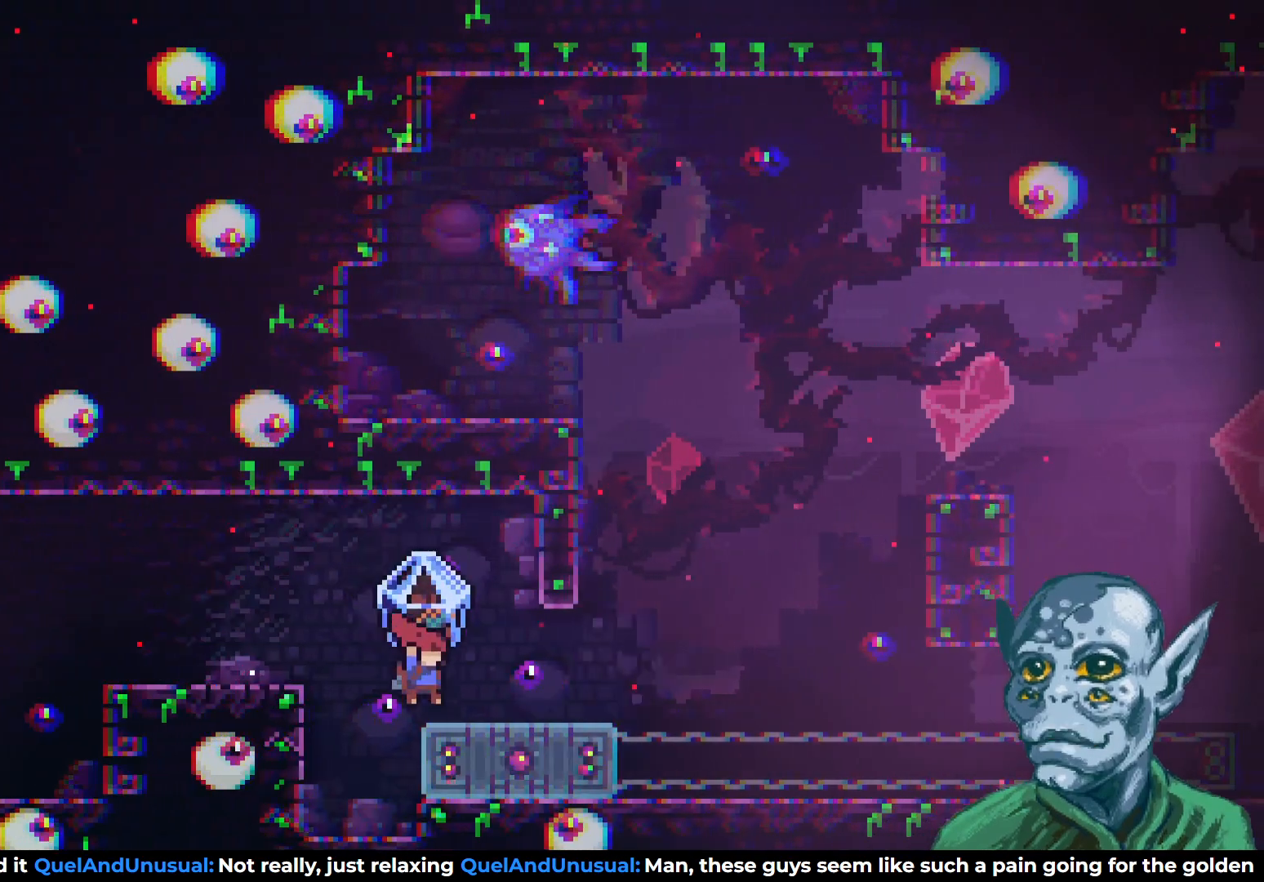
{"buttons": ["R2"], "left_stick": "center", "right_stick": "center", "events": [[433, "DPAD_RIGHT", "up"]]}